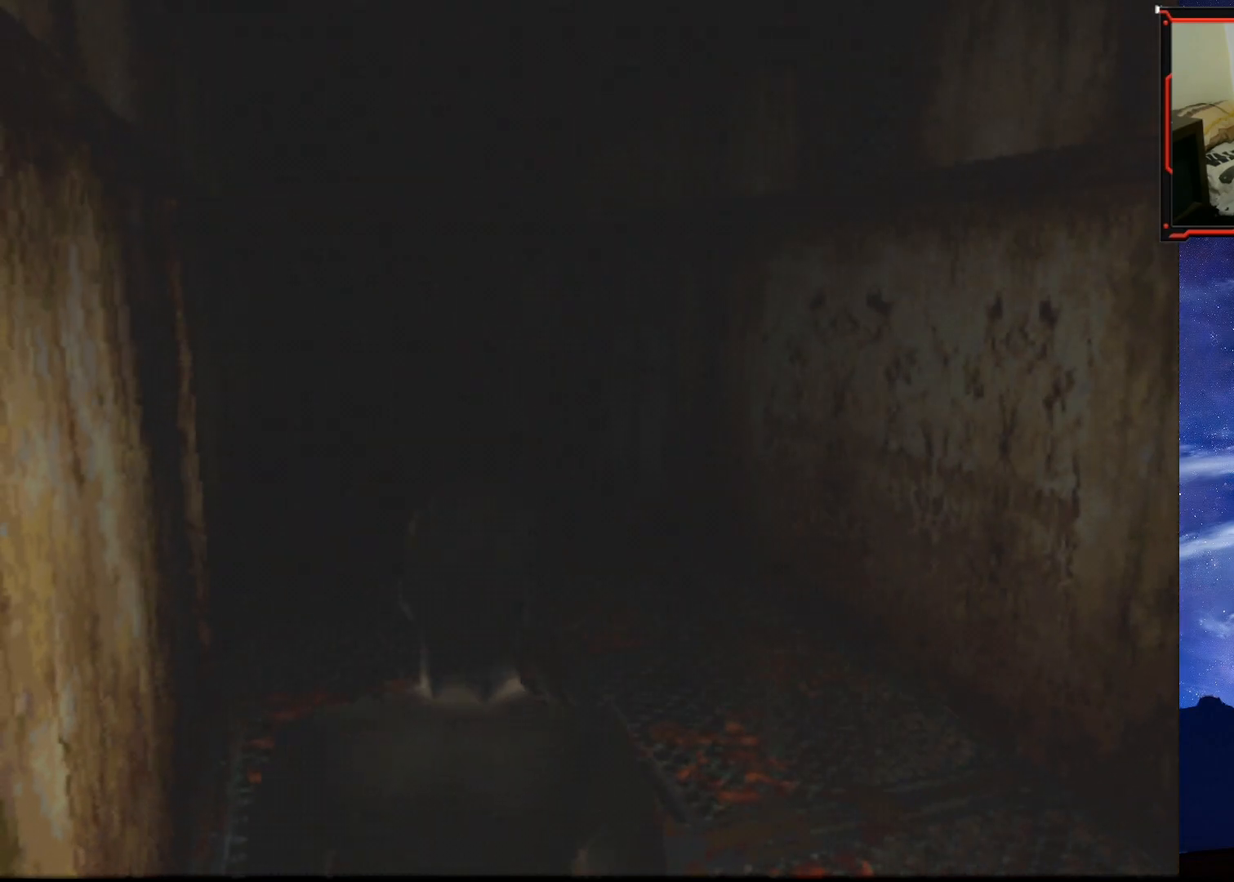
Gameplay with a controller (PlayStation layout); each line is a JSON object with the inputs held at the frame after it. "events" lists button and stick changes between this image and that frame as [ms after this image, input, new state], when the widget could be followed in between. Not read: left_stick.
{"buttons": ["SQUARE", "DPAD_UP"], "right_stick": "center", "events": [[300, "DPAD_LEFT", "down"], [467, "DPAD_LEFT", "up"]]}
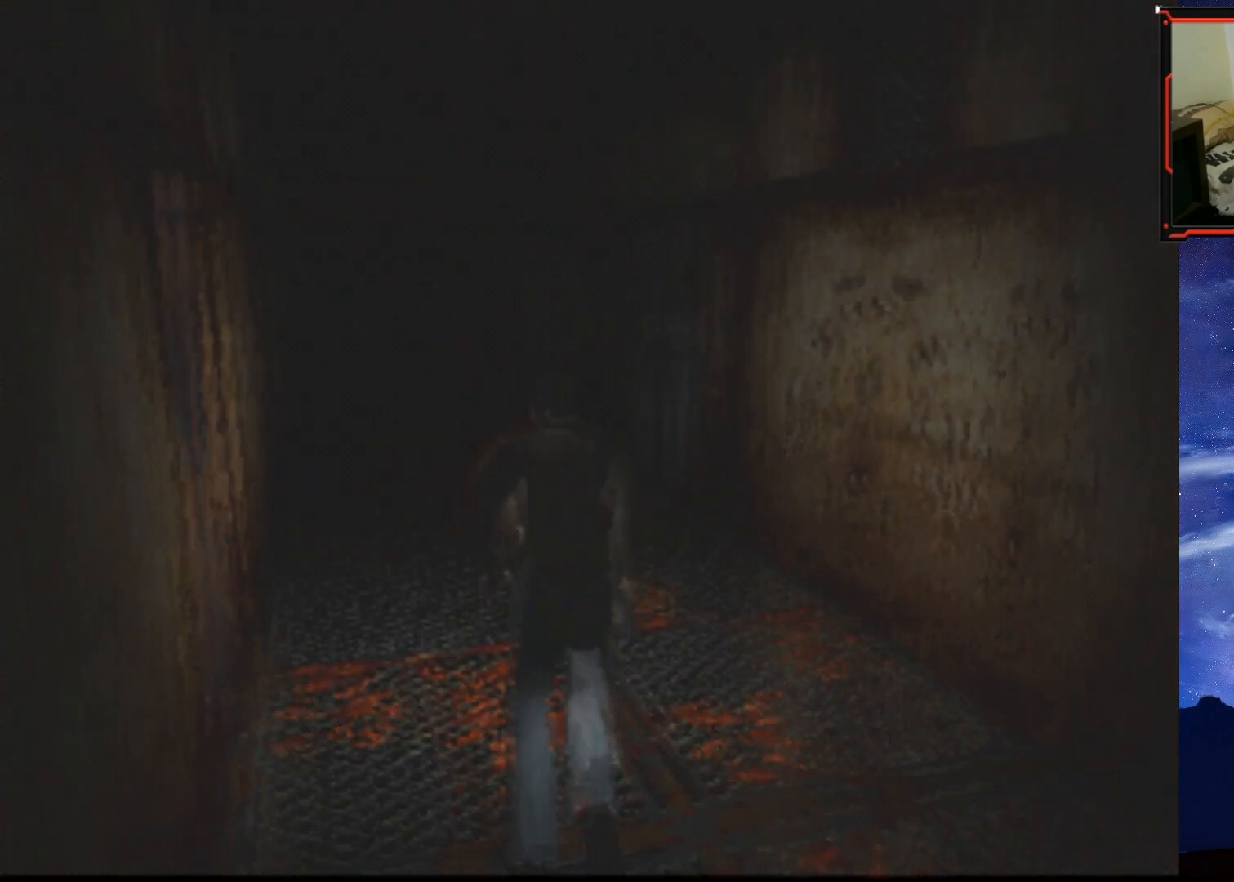
{"buttons": ["DPAD_UP"], "right_stick": "center", "events": [[84, "SQUARE", "up"]]}
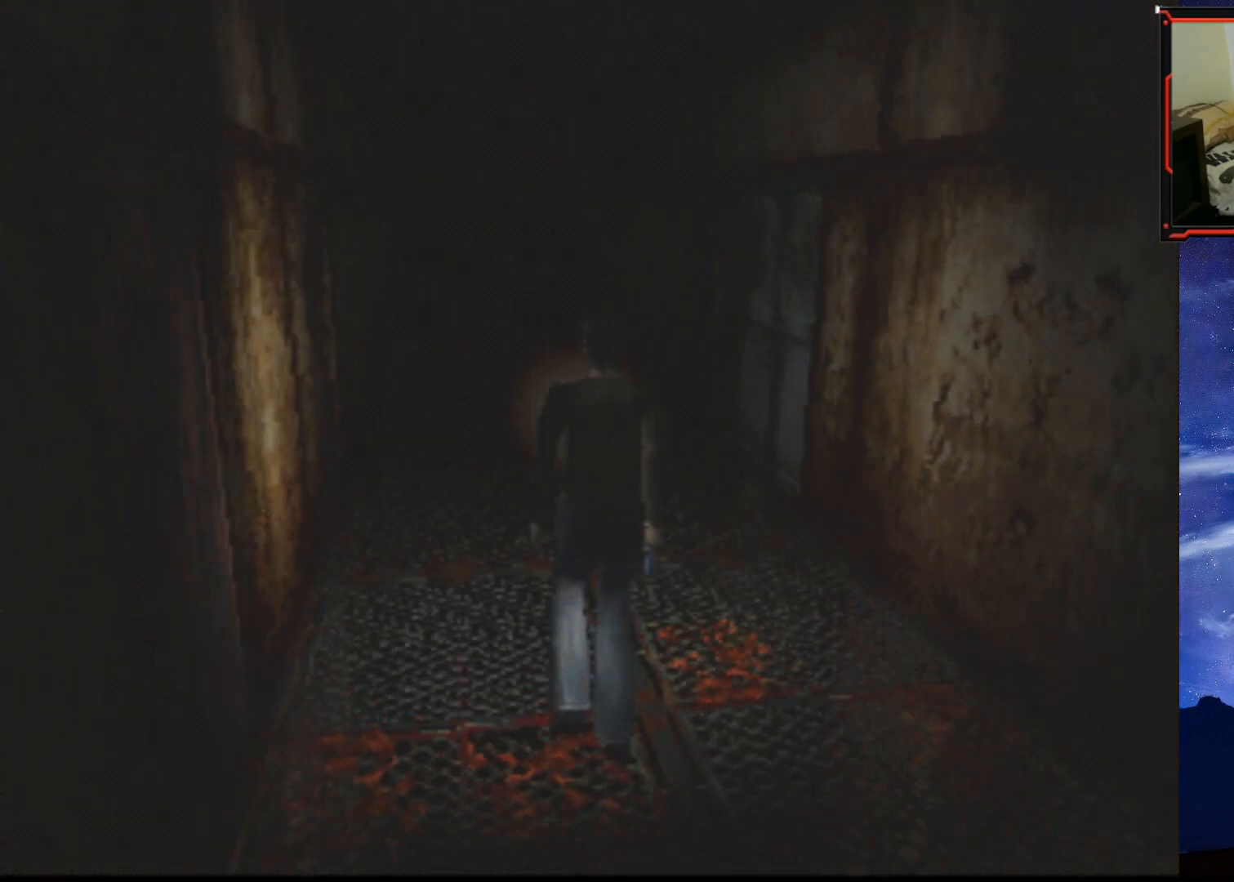
{"buttons": ["TRIANGLE"], "right_stick": "center", "events": [[133, "DPAD_LEFT", "down"], [284, "DPAD_LEFT", "up"], [334, "DPAD_UP", "up"], [334, "TRIANGLE", "down"]]}
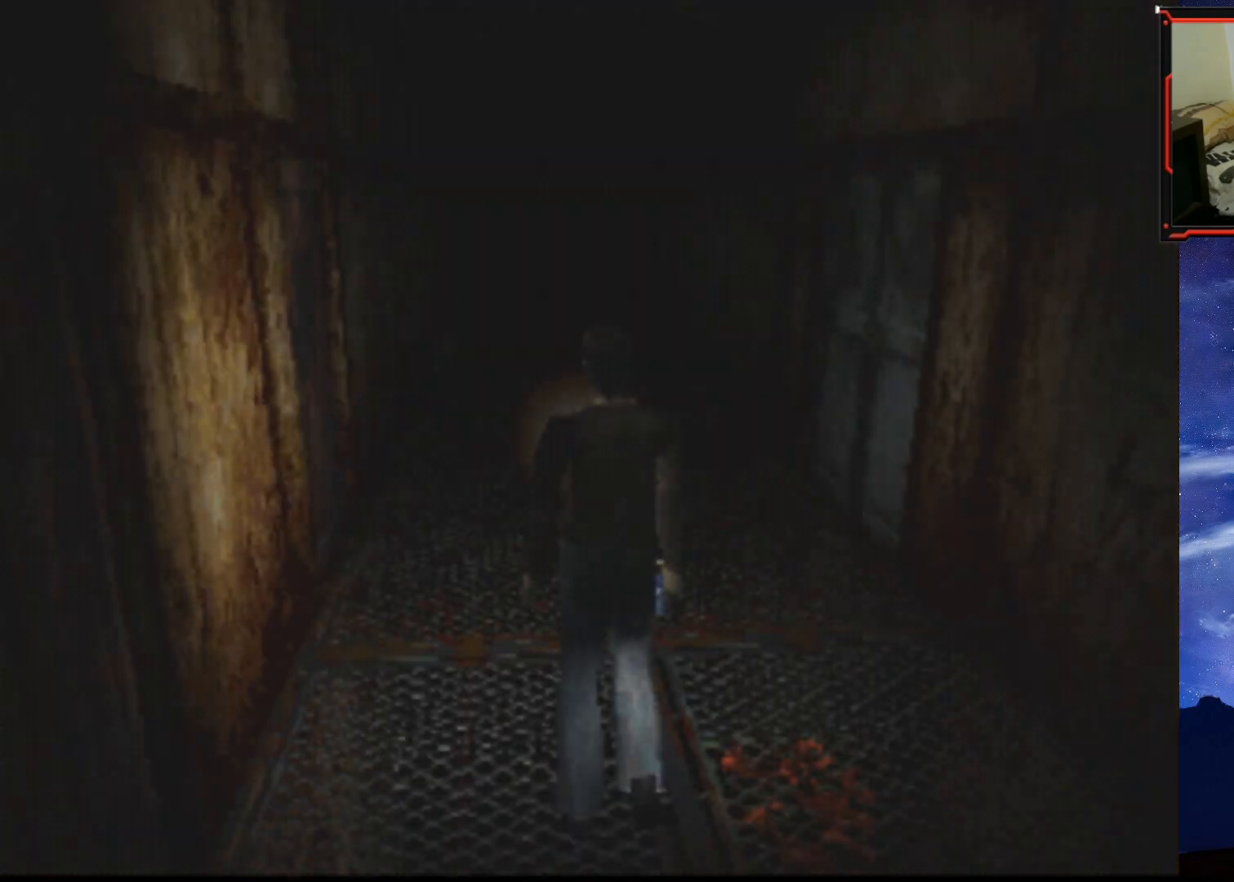
{"buttons": [], "right_stick": "center", "events": [[17, "TRIANGLE", "up"]]}
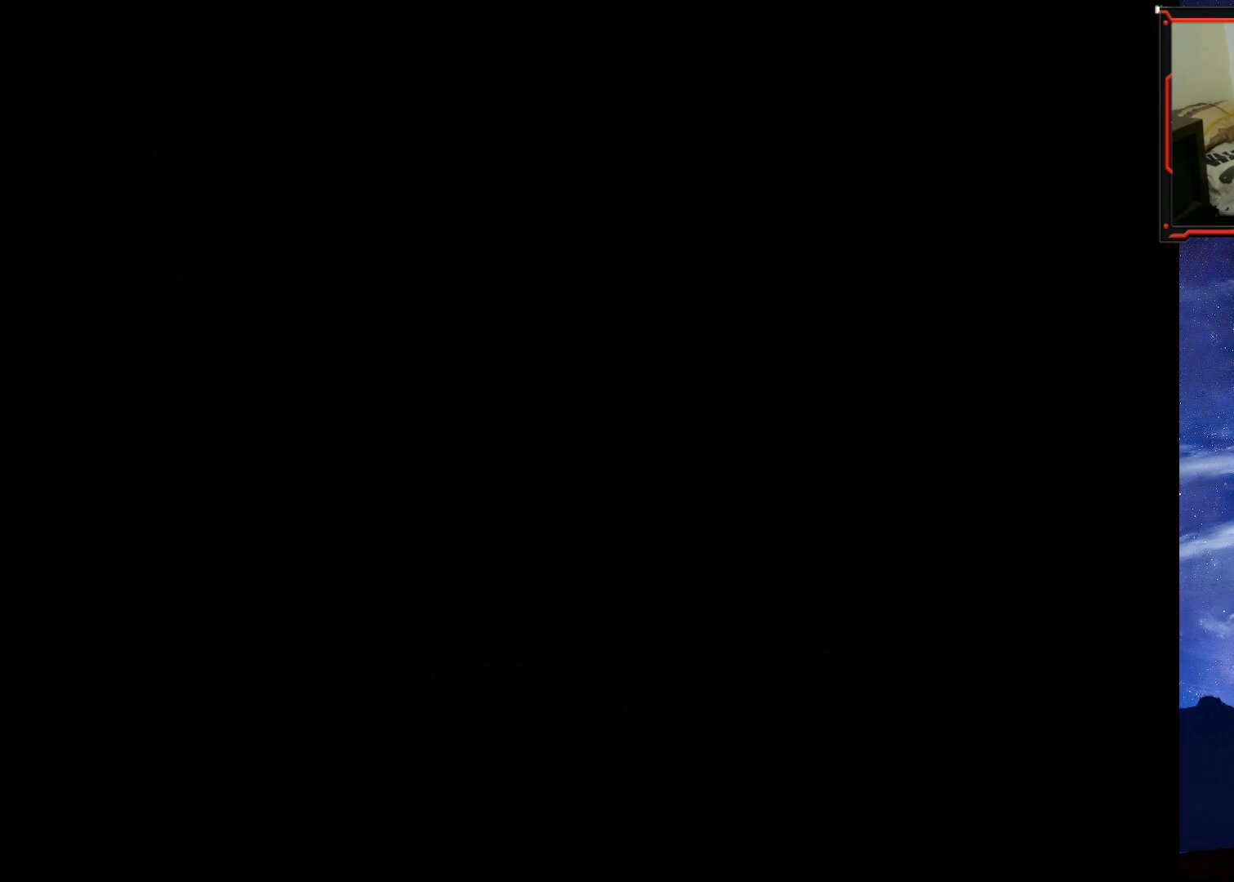
{"buttons": [], "right_stick": "center", "events": []}
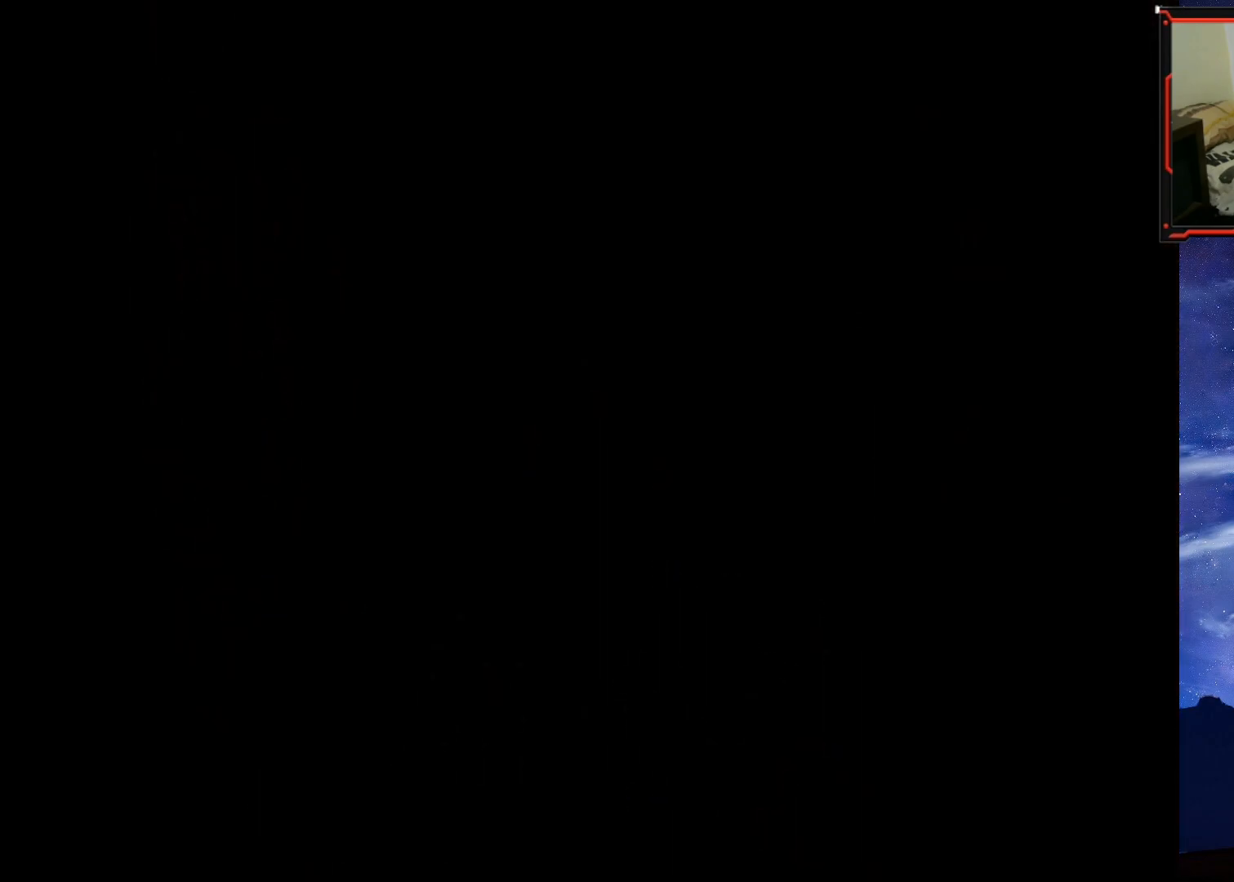
{"buttons": [], "right_stick": "center", "events": []}
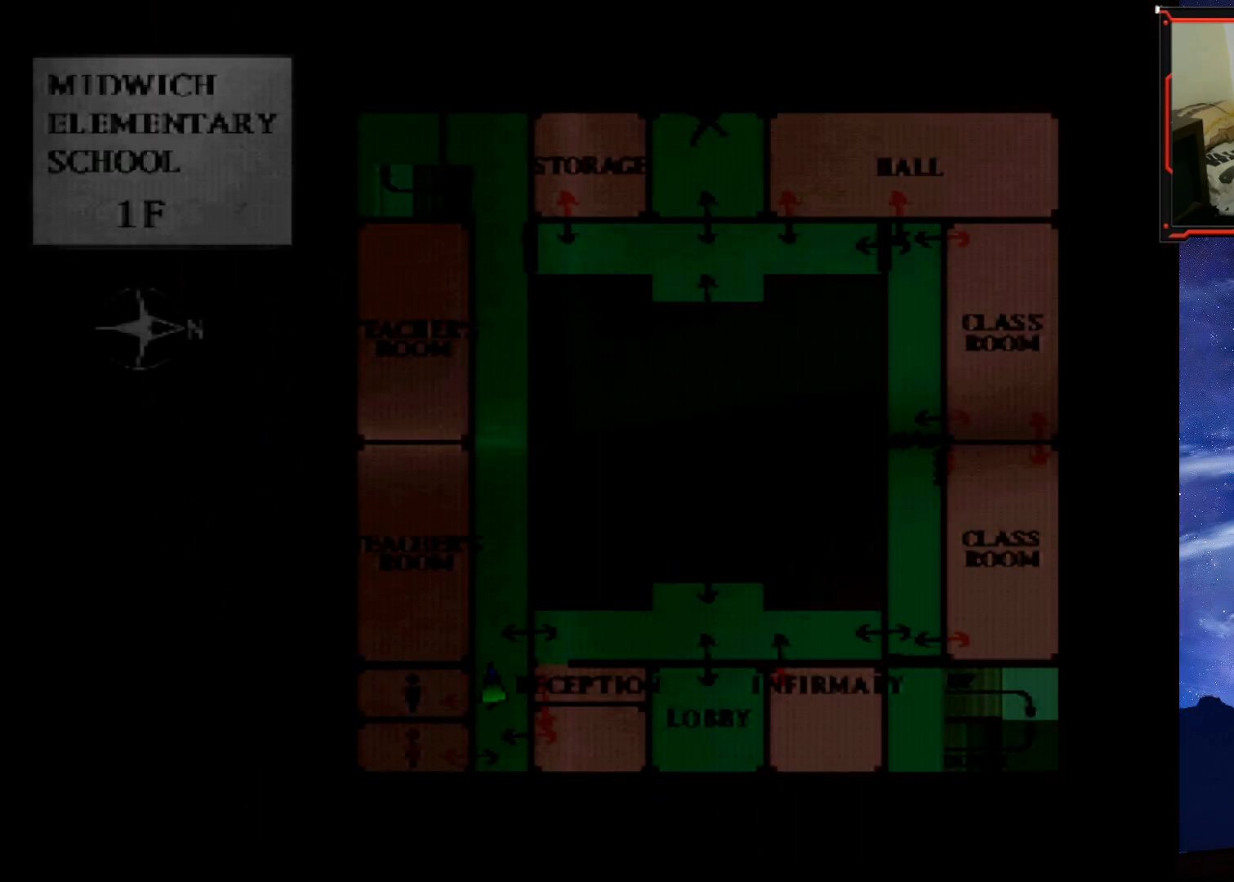
{"buttons": [], "right_stick": "center", "events": []}
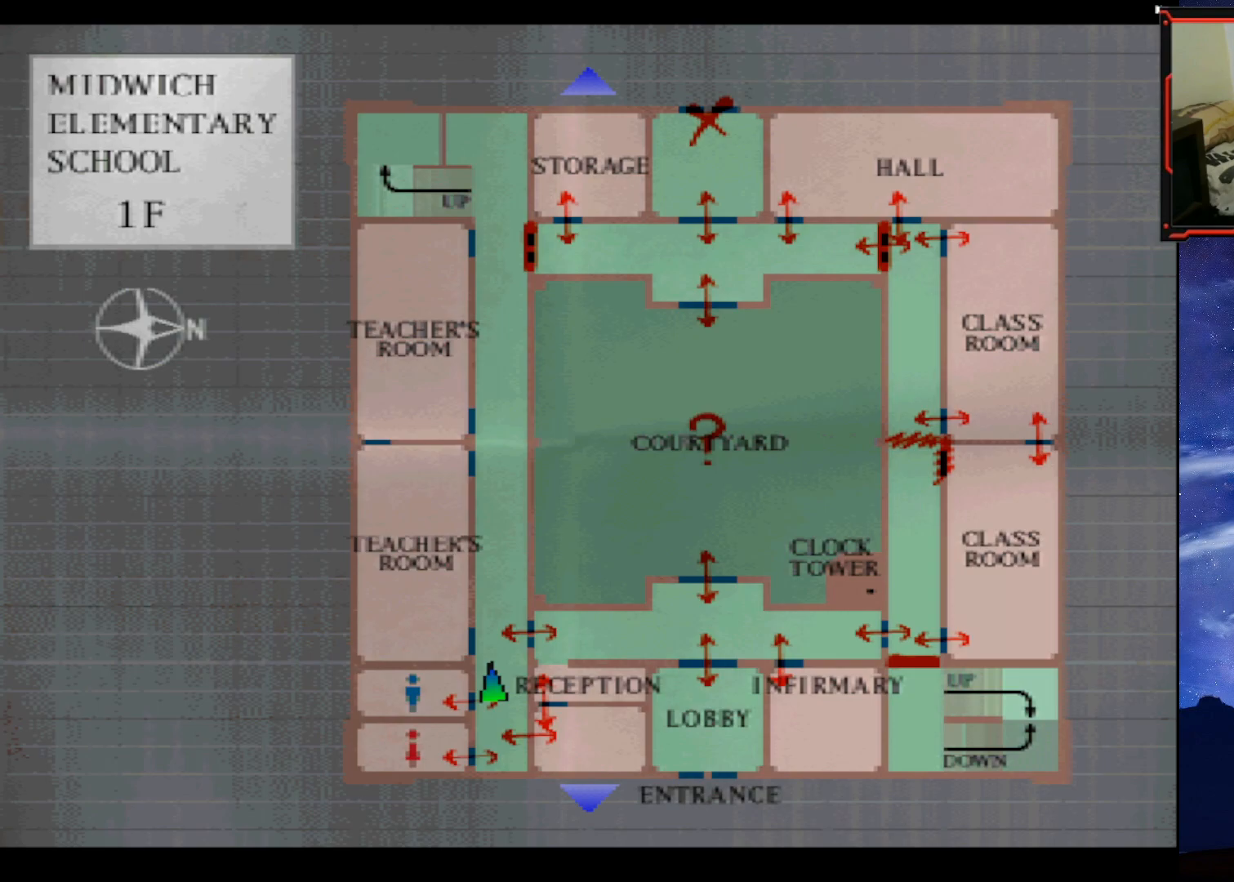
{"buttons": [], "right_stick": "center", "events": []}
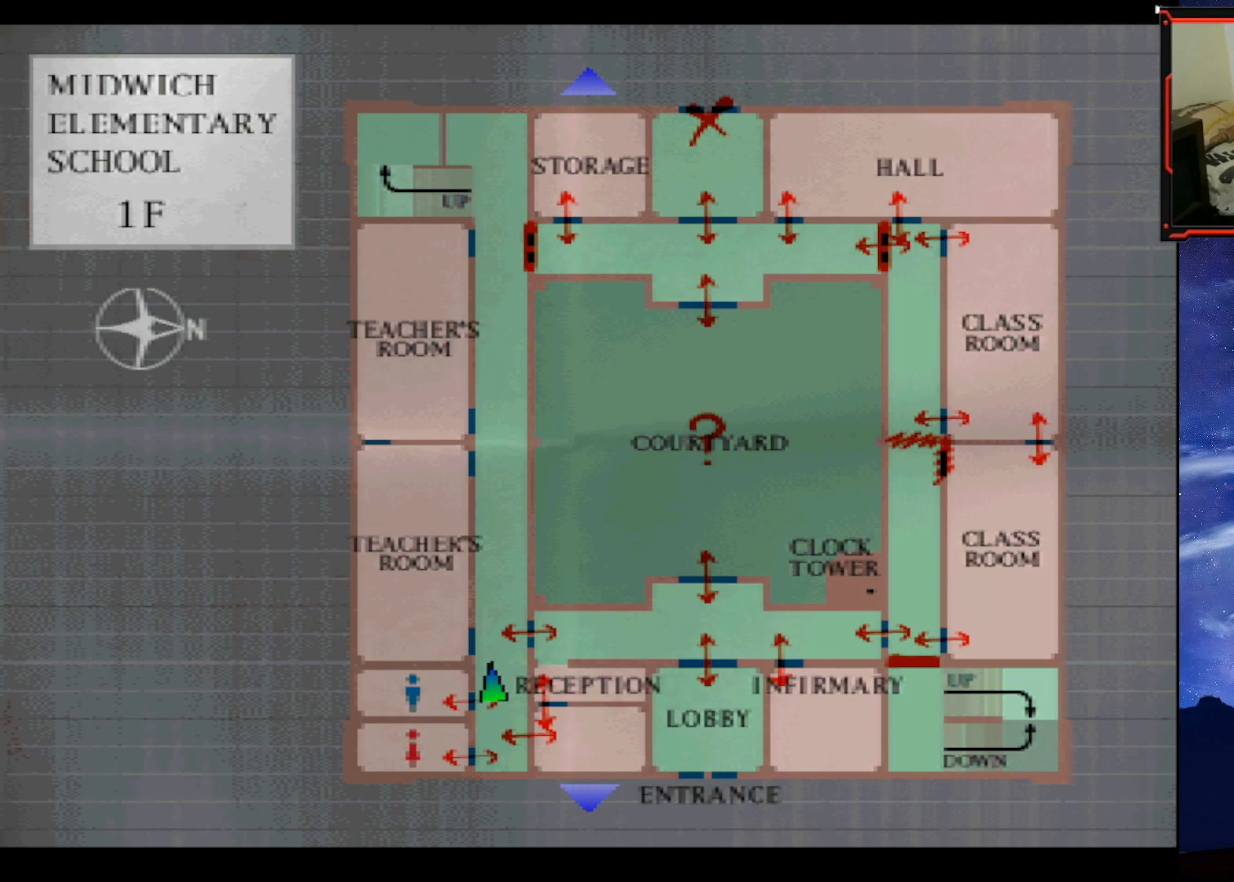
{"buttons": [], "right_stick": "center", "events": []}
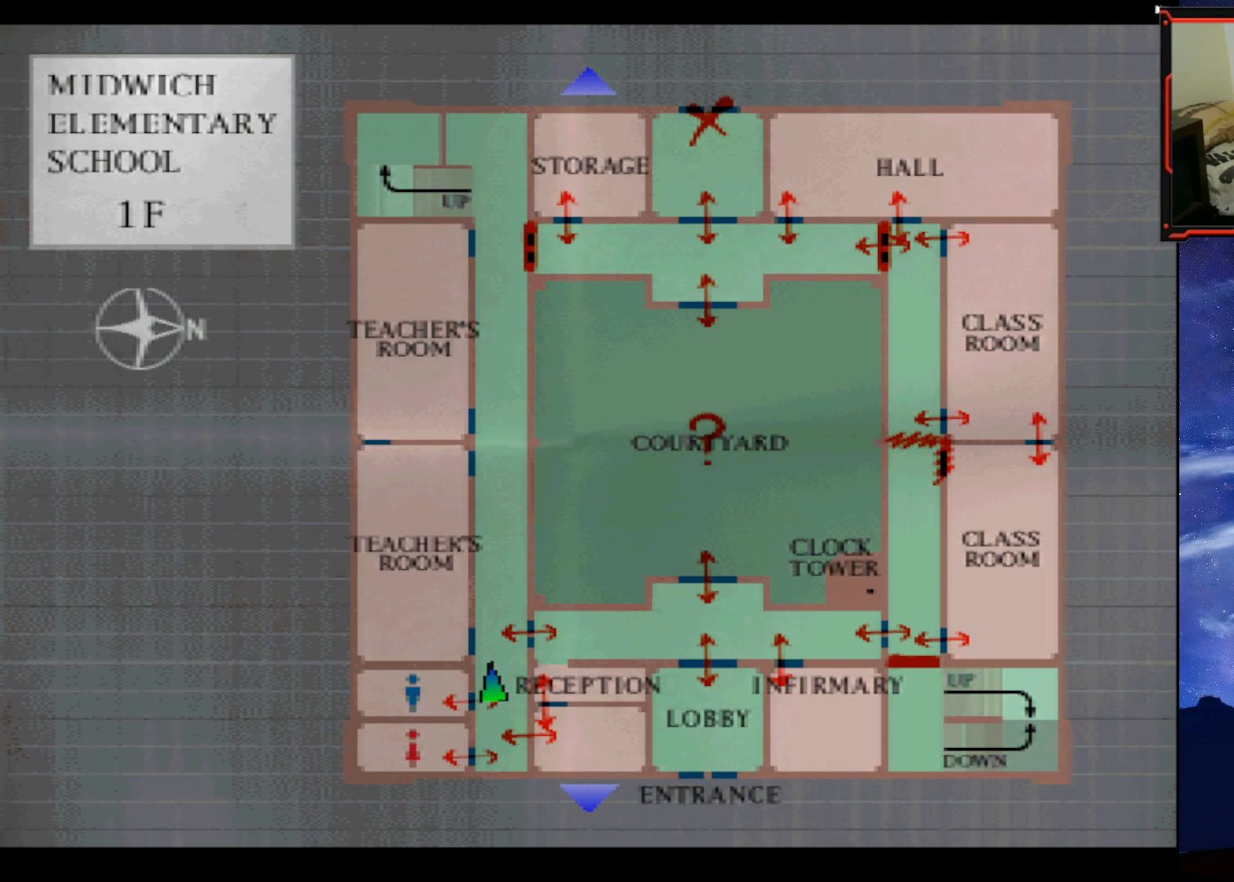
{"buttons": [], "right_stick": "center", "events": []}
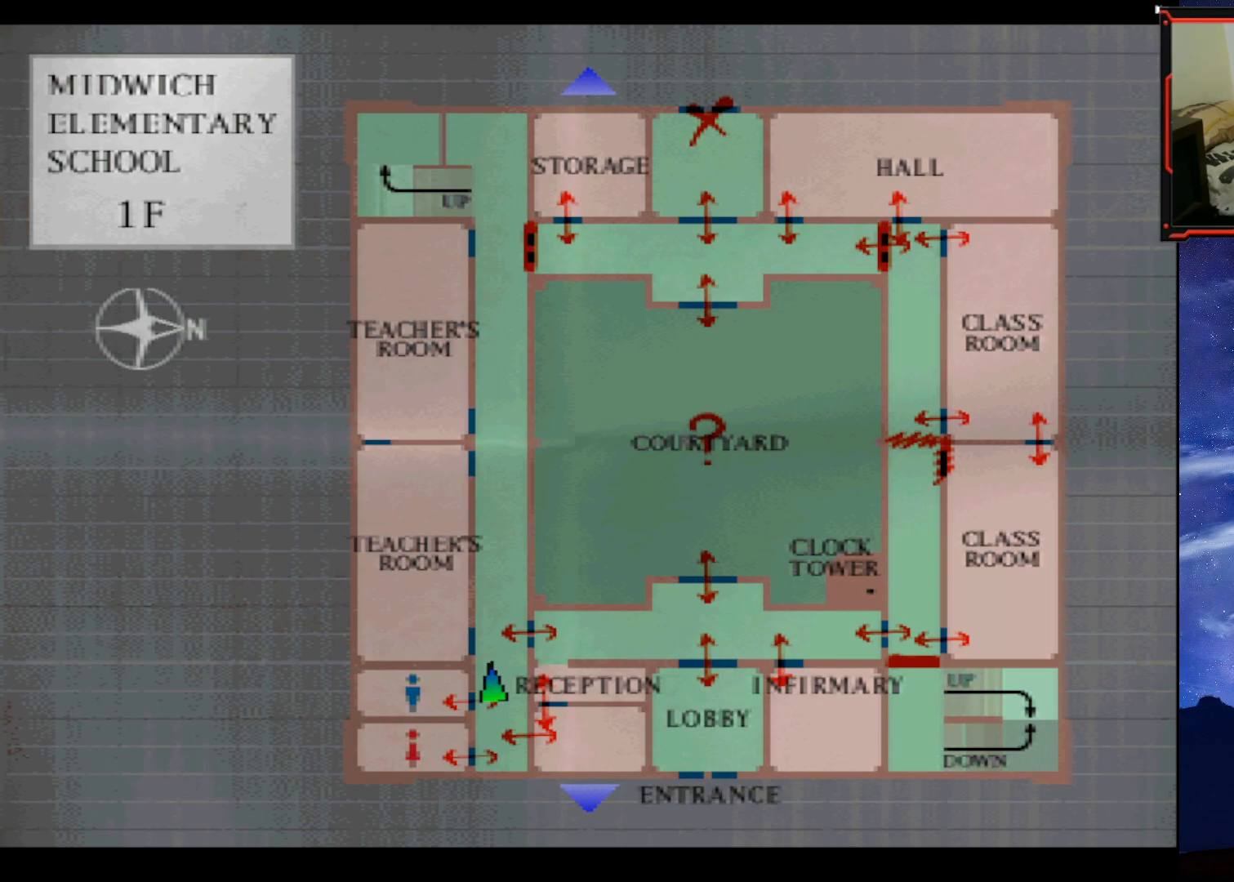
{"buttons": [], "right_stick": "center", "events": [[50, "CIRCLE", "down"], [200, "CIRCLE", "up"]]}
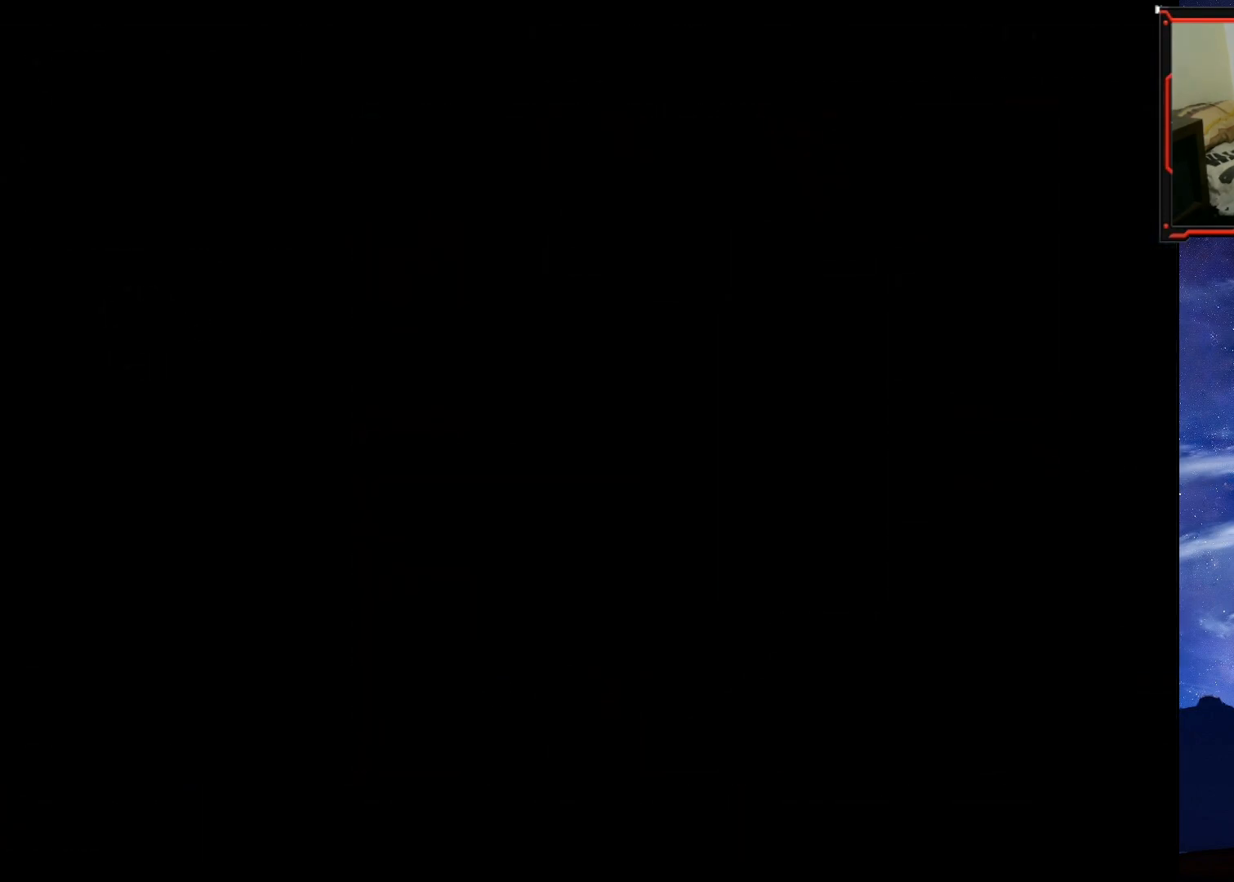
{"buttons": ["SQUARE", "DPAD_UP"], "right_stick": "center", "events": [[117, "DPAD_UP", "down"], [283, "SQUARE", "down"]]}
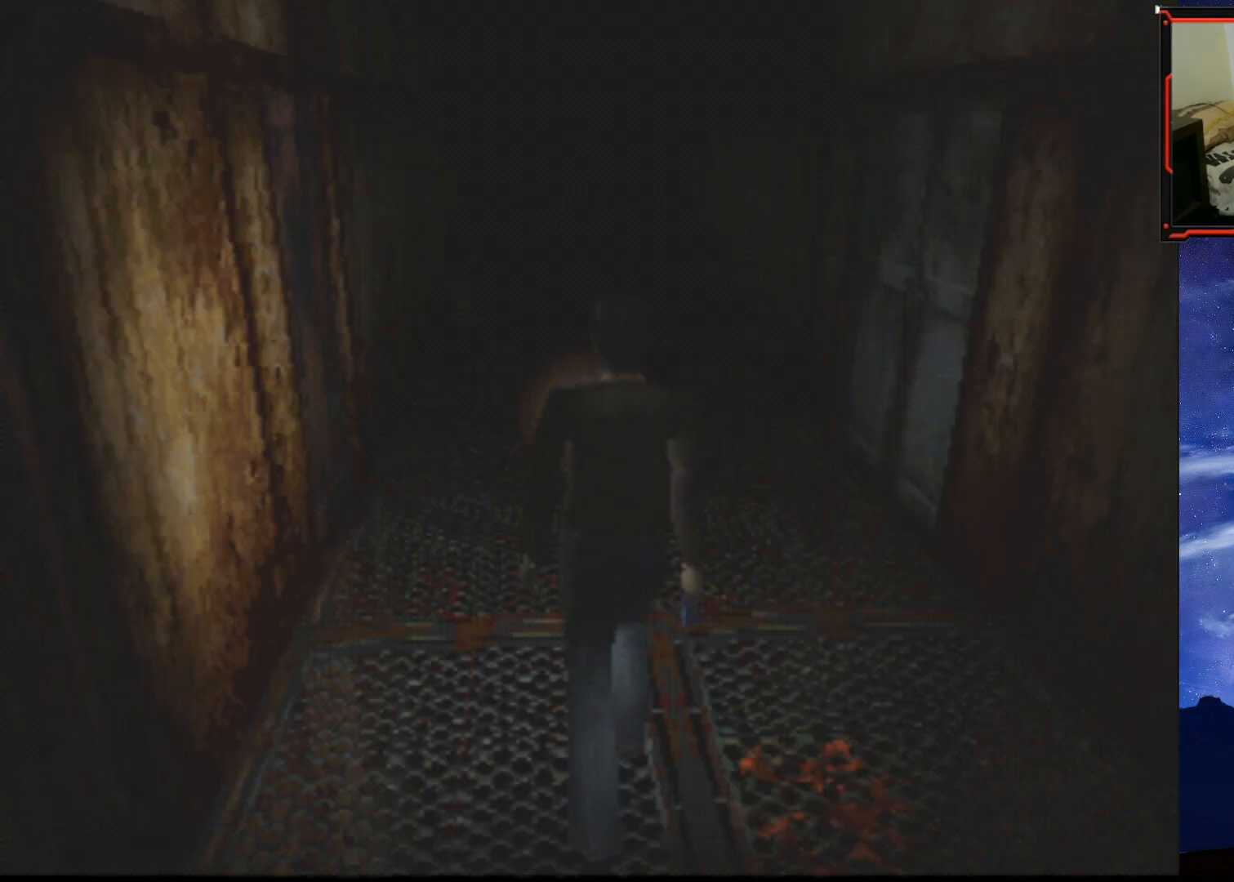
{"buttons": ["SQUARE", "DPAD_UP"], "right_stick": "center", "events": [[17, "DPAD_LEFT", "down"], [184, "DPAD_LEFT", "up"]]}
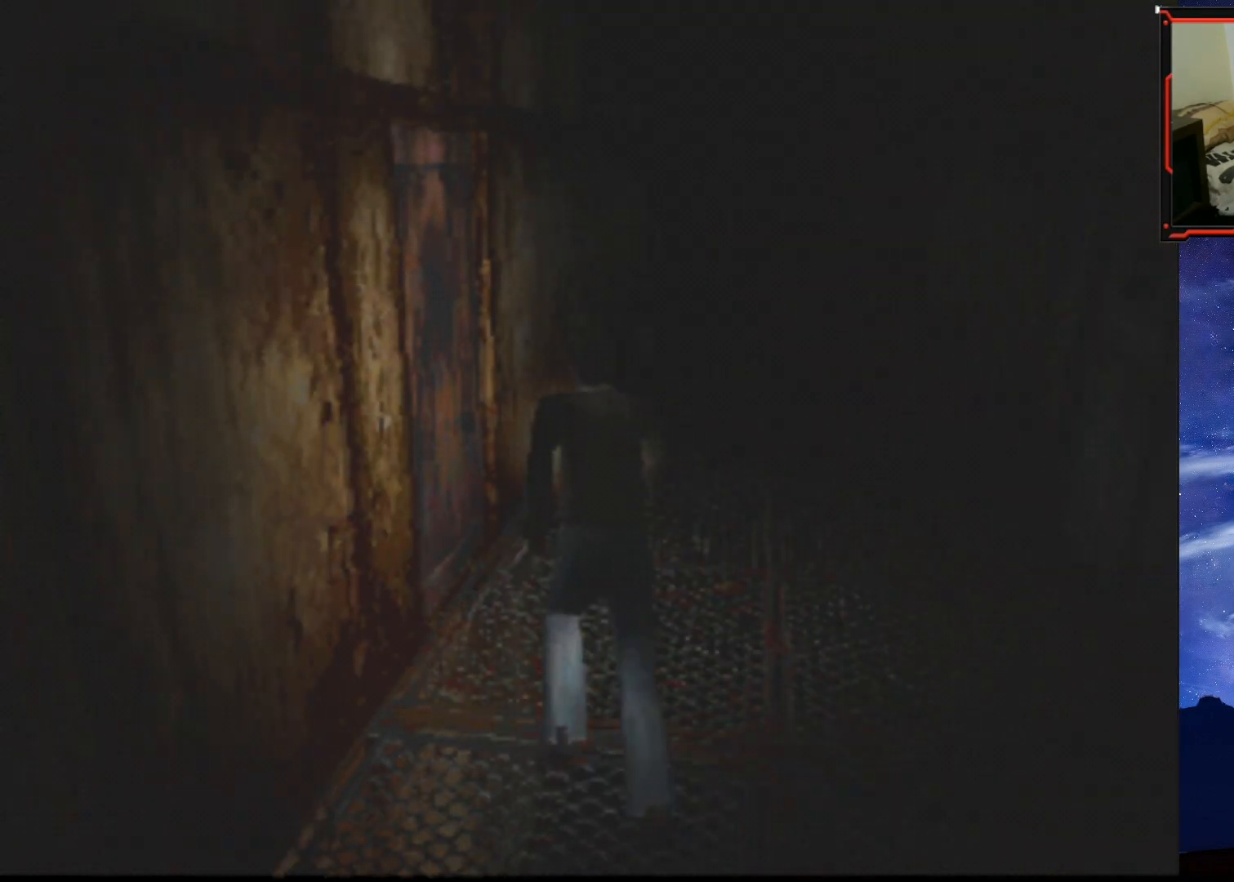
{"buttons": ["CROSS", "DPAD_LEFT"], "right_stick": "center", "events": [[133, "SQUARE", "up"], [267, "DPAD_LEFT", "down"], [267, "DPAD_UP", "up"], [467, "CROSS", "down"]]}
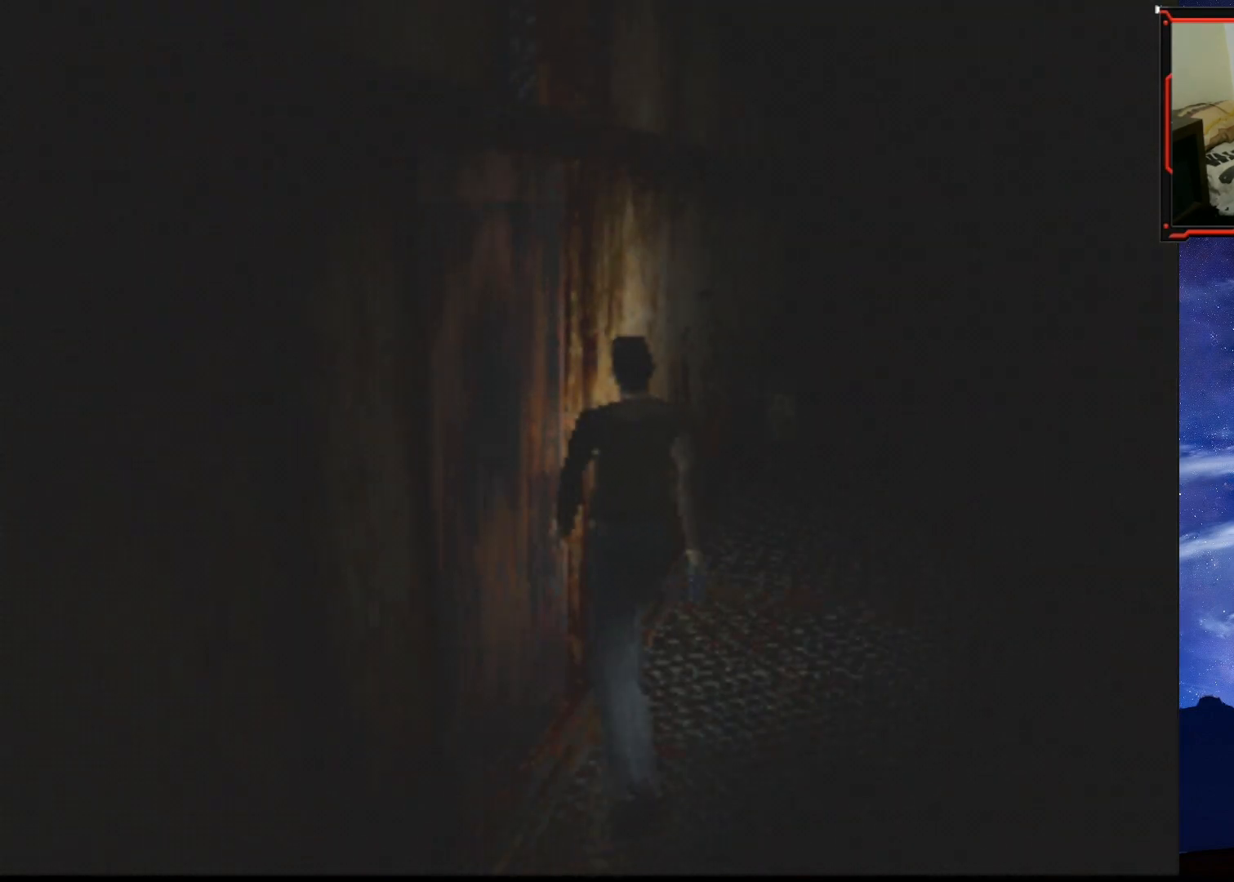
{"buttons": [], "right_stick": "center", "events": [[84, "CROSS", "up"], [100, "DPAD_UP", "down"], [117, "DPAD_LEFT", "up"], [150, "DPAD_UP", "up"]]}
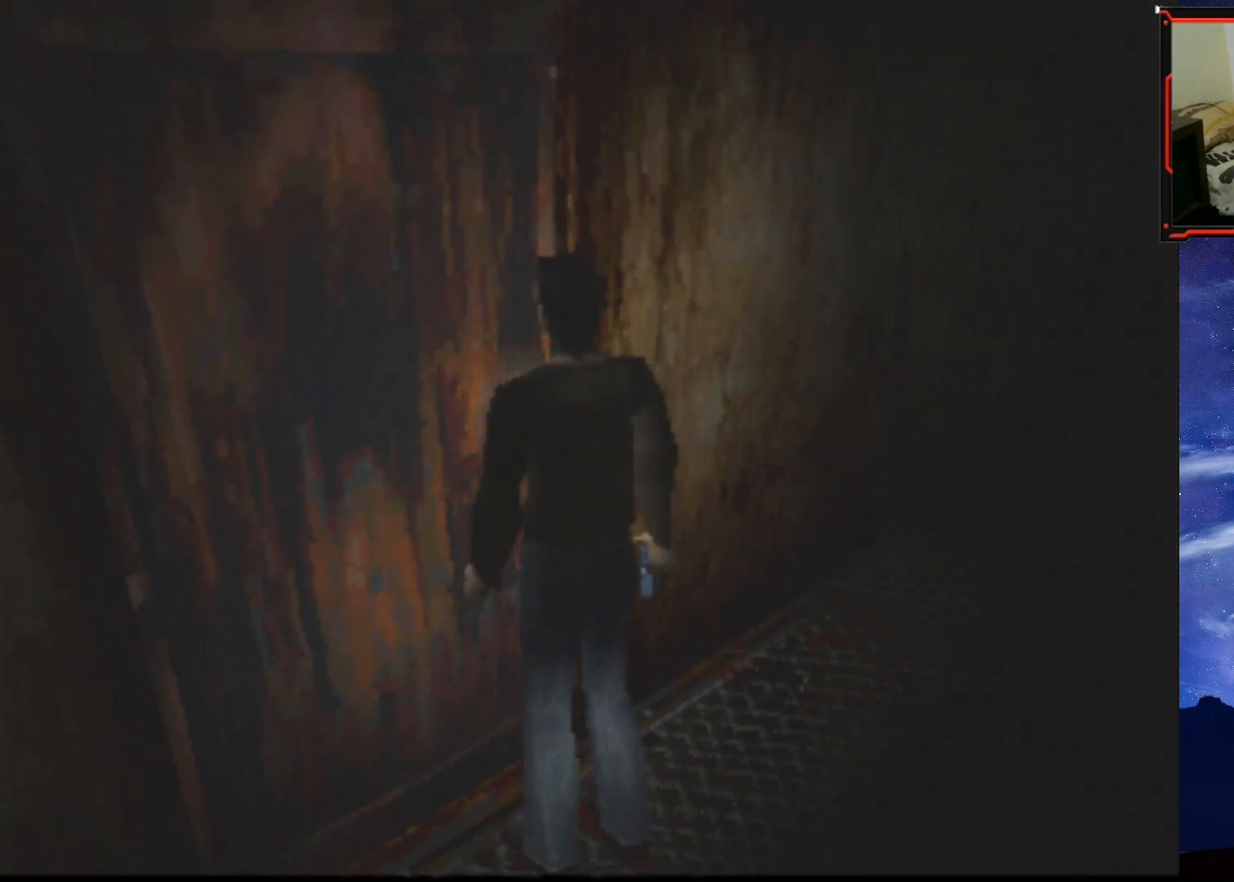
{"buttons": [], "right_stick": "center", "events": [[83, "CROSS", "down"], [83, "DPAD_UP", "down"], [233, "CROSS", "up"], [317, "DPAD_UP", "up"]]}
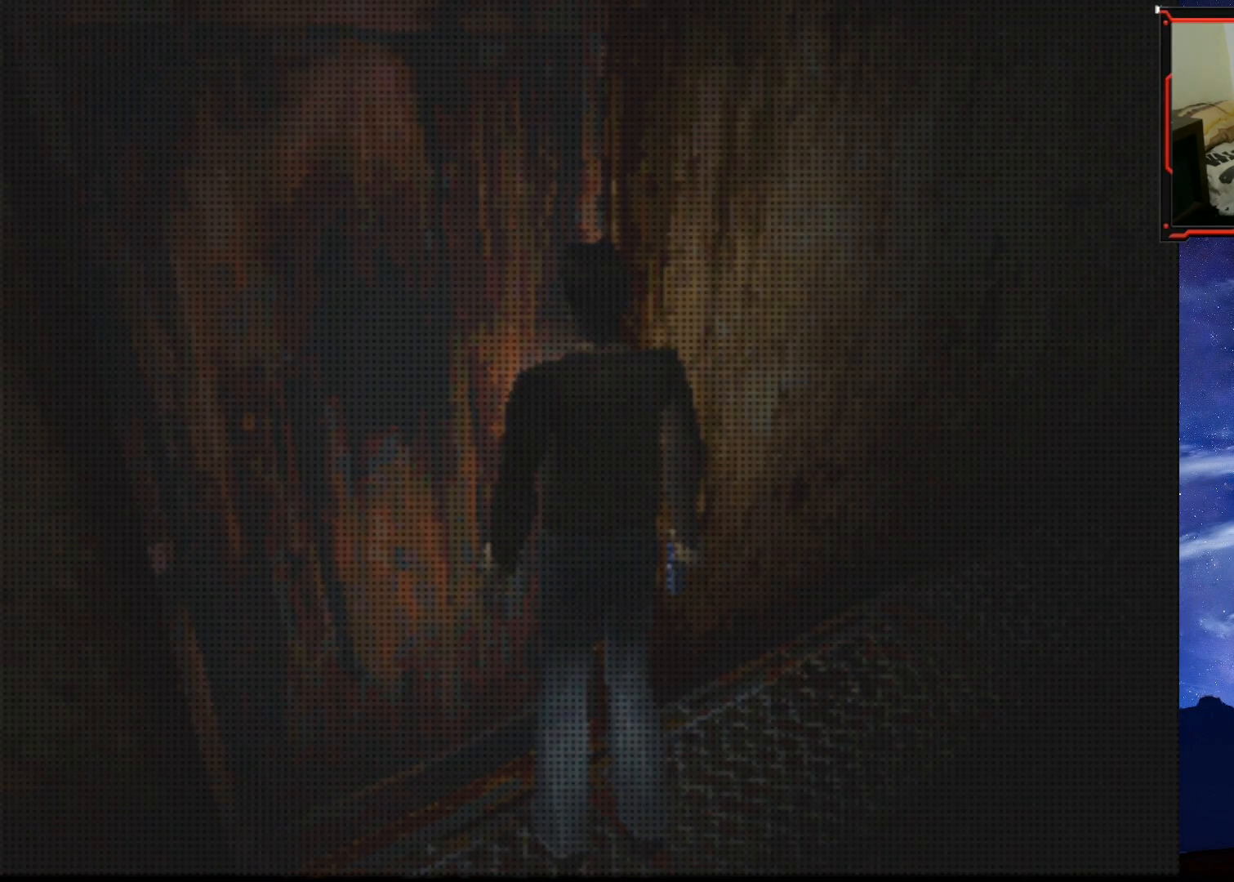
{"buttons": [], "right_stick": "center", "events": []}
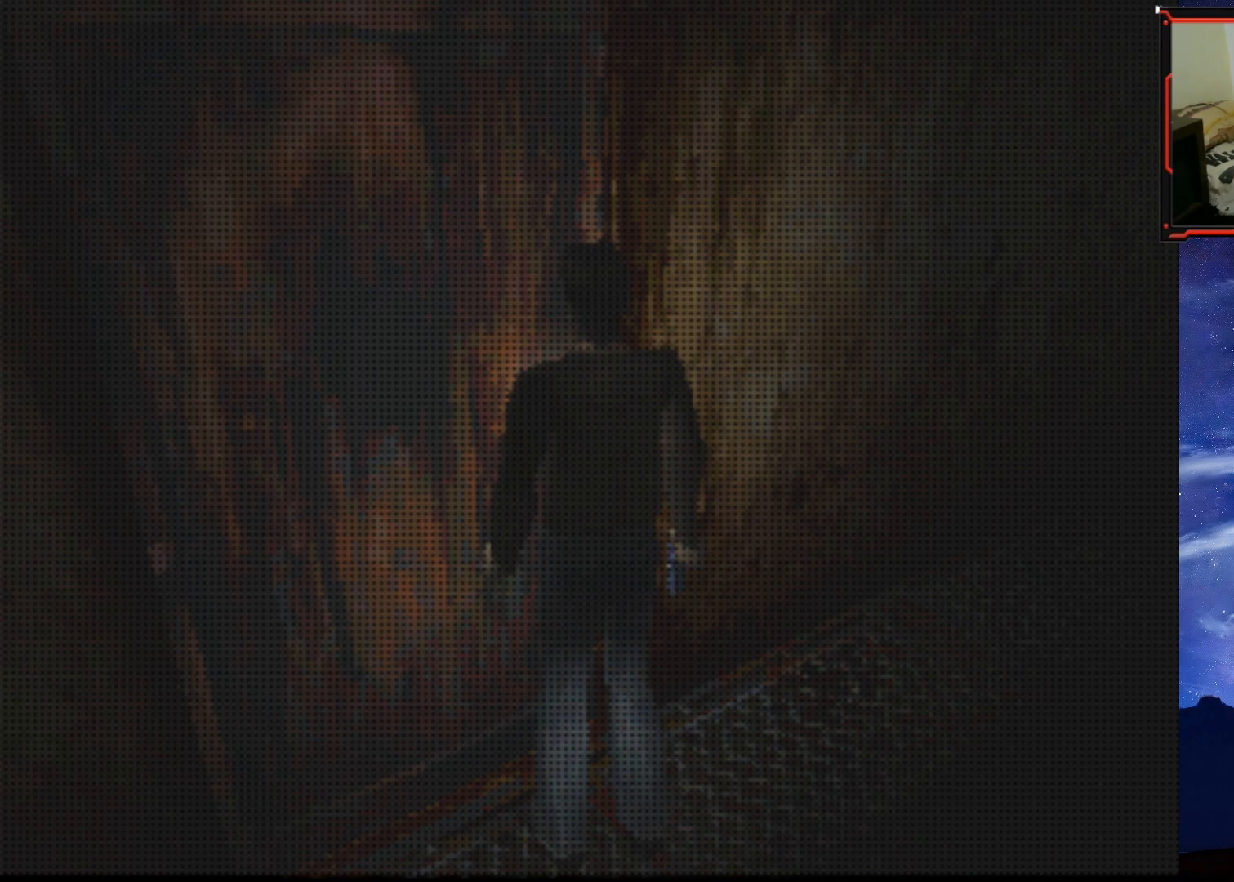
{"buttons": [], "right_stick": "center", "events": []}
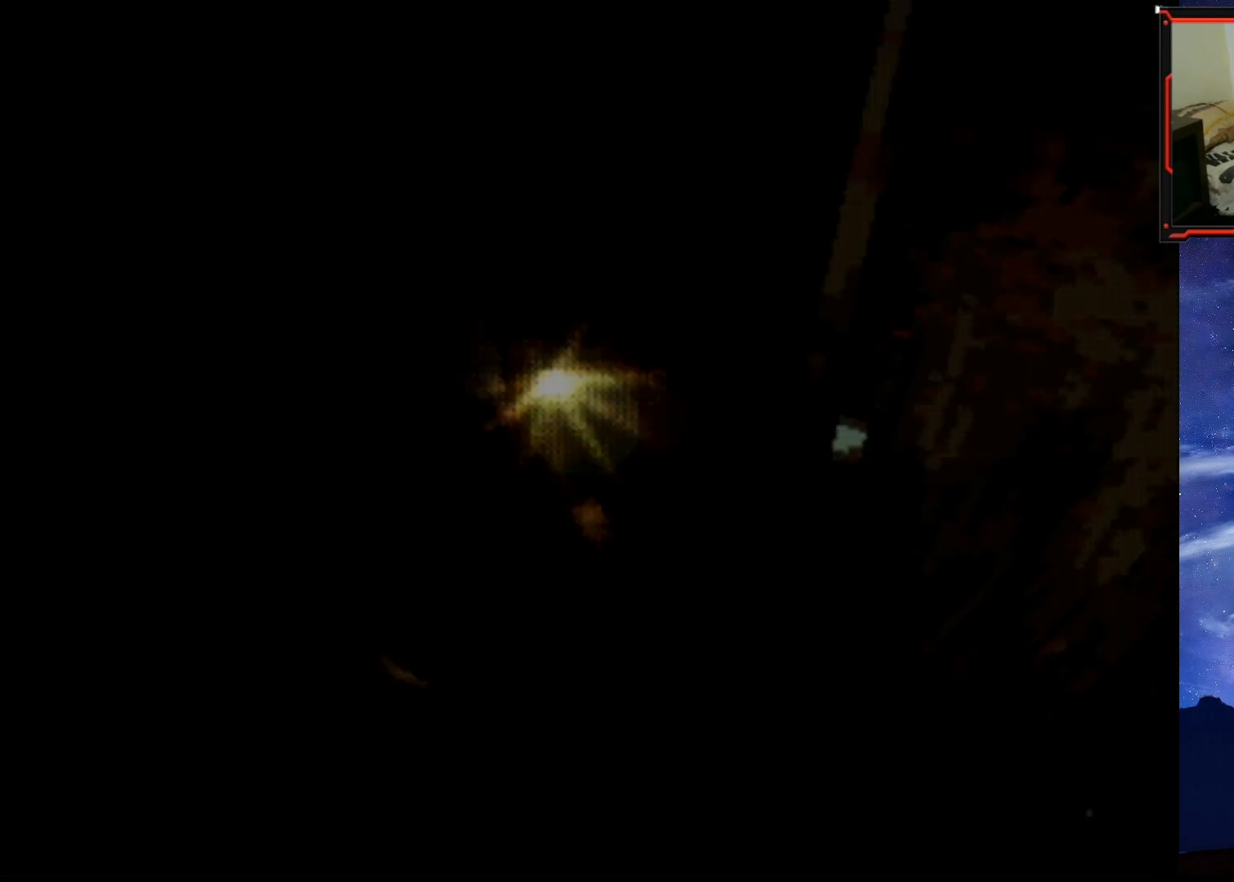
{"buttons": [], "right_stick": "center", "events": []}
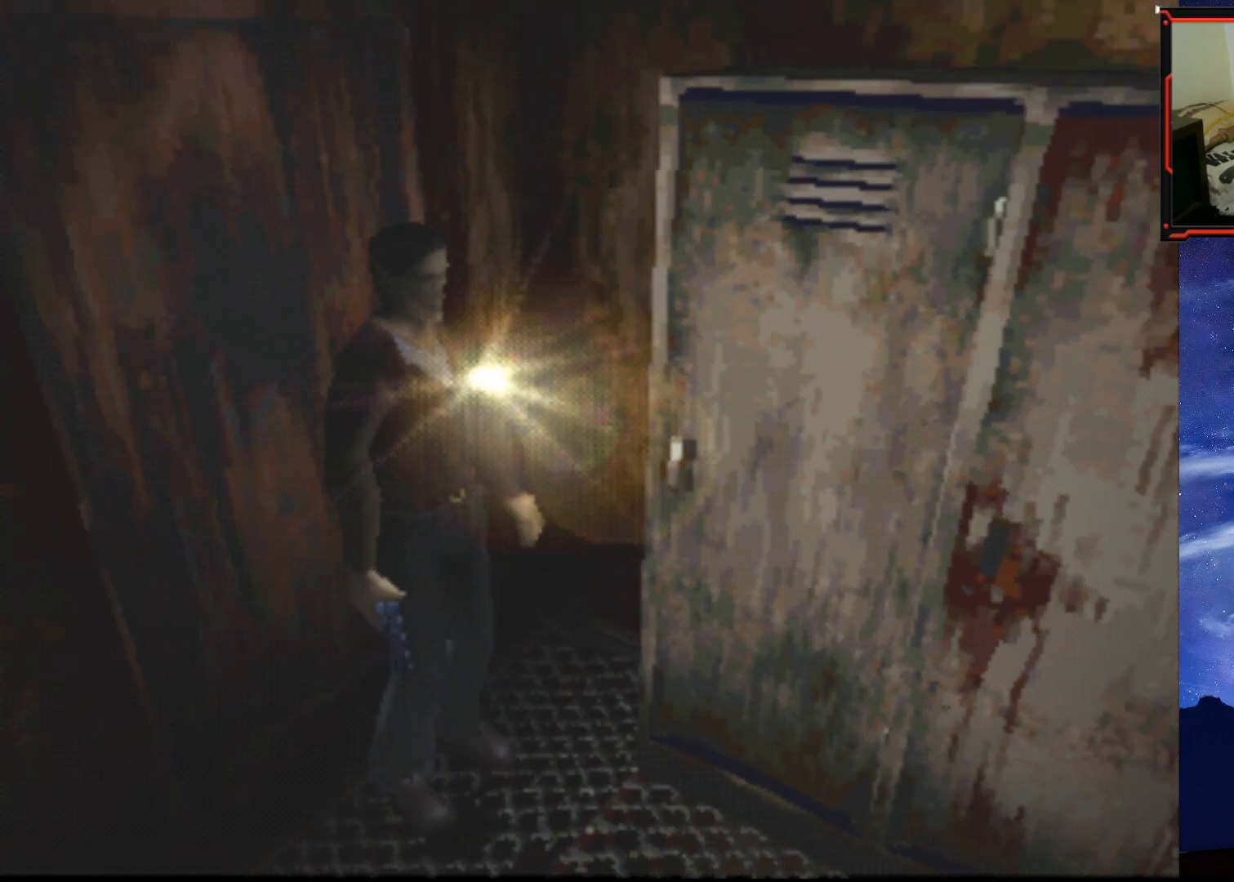
{"buttons": ["DPAD_UP"], "right_stick": "center", "events": [[183, "DPAD_UP", "down"]]}
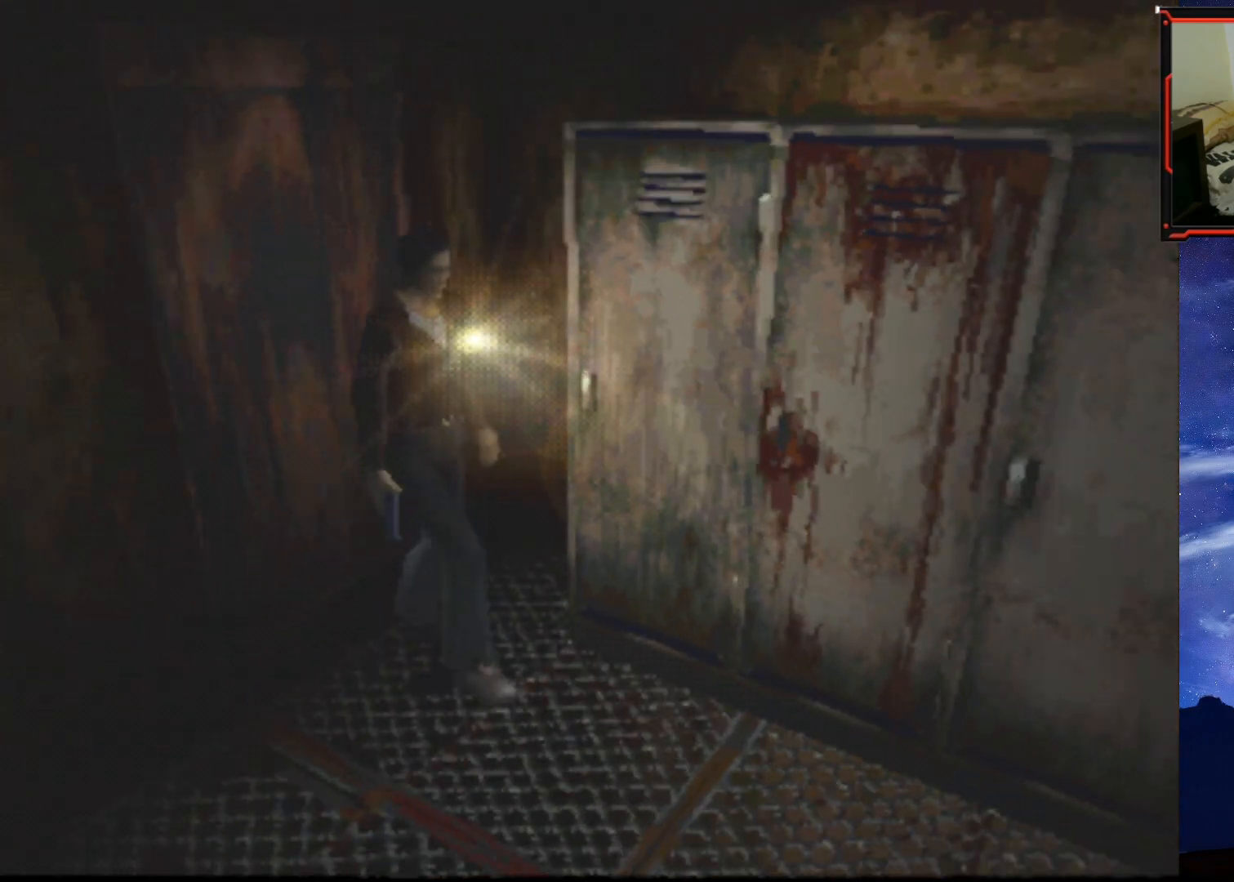
{"buttons": ["SQUARE", "DPAD_UP", "DPAD_LEFT"], "right_stick": "center", "events": [[184, "DPAD_LEFT", "down"], [301, "SQUARE", "down"]]}
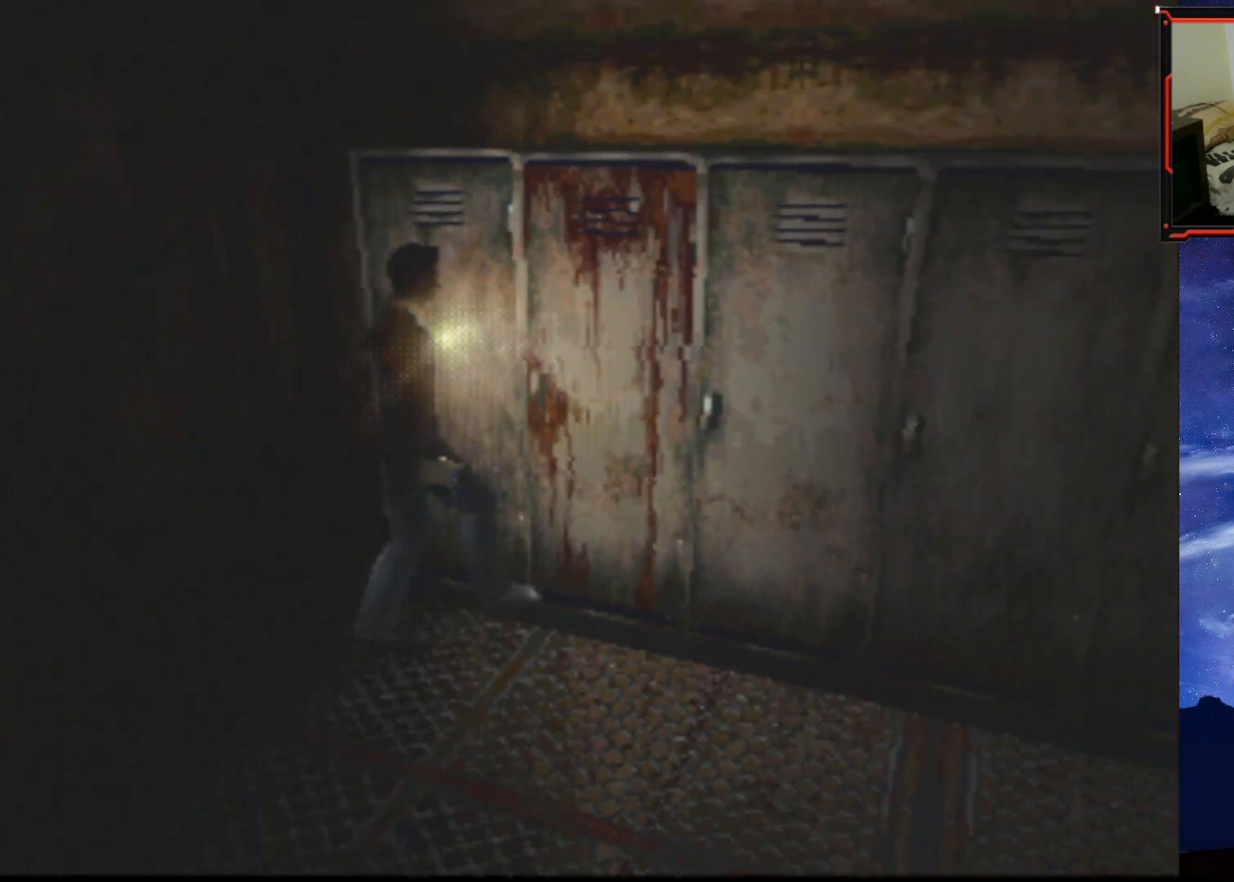
{"buttons": ["SQUARE", "DPAD_UP", "DPAD_RIGHT"], "right_stick": "center", "events": [[16, "DPAD_LEFT", "up"], [100, "CROSS", "down"], [183, "DPAD_RIGHT", "down"], [233, "CROSS", "up"], [350, "CROSS", "down"], [500, "CROSS", "up"]]}
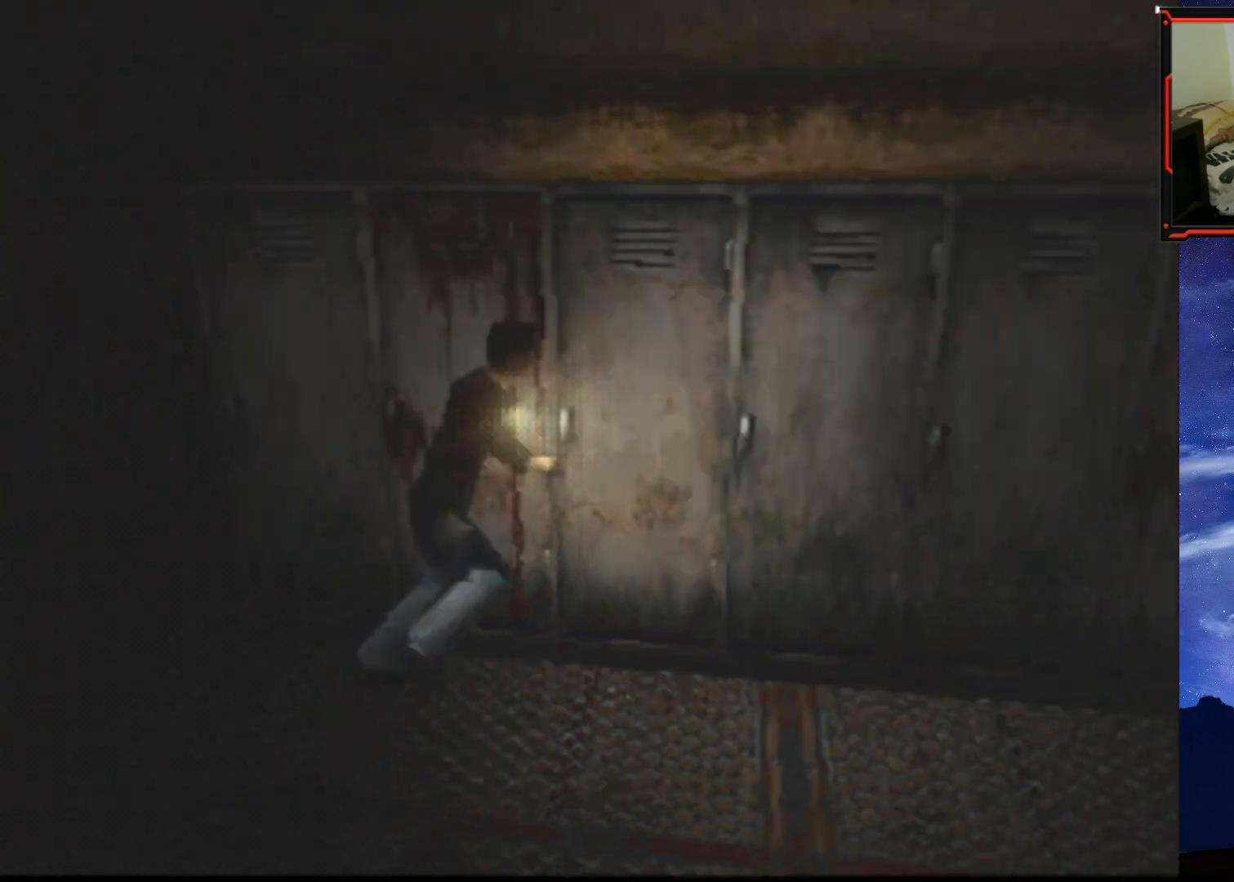
{"buttons": ["CROSS", "SQUARE", "DPAD_UP", "DPAD_RIGHT"], "right_stick": "center", "events": [[84, "CROSS", "down"], [117, "DPAD_RIGHT", "up"], [250, "CROSS", "up"], [250, "DPAD_RIGHT", "down"], [434, "CROSS", "down"]]}
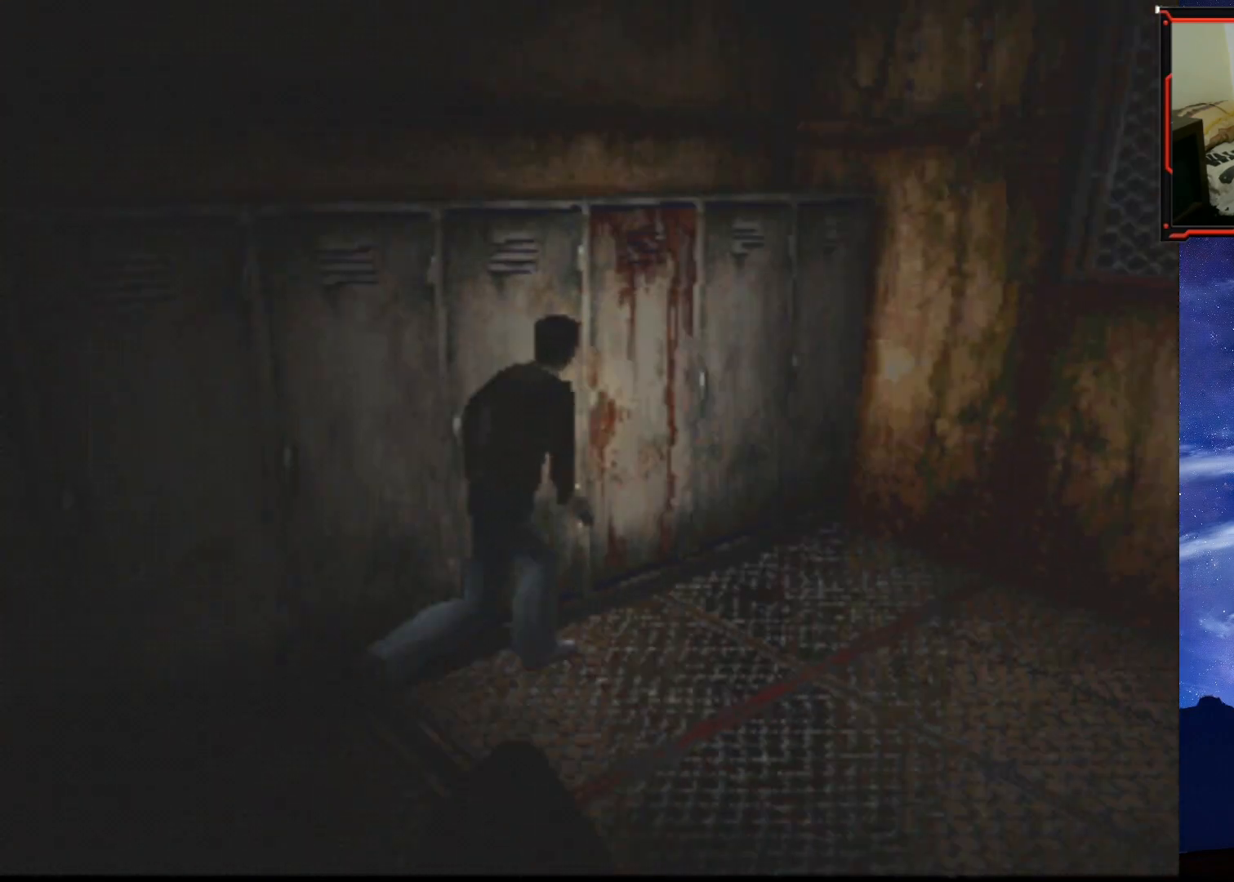
{"buttons": ["CROSS", "SQUARE", "DPAD_UP", "DPAD_RIGHT"], "right_stick": "center", "events": [[50, "CROSS", "up"], [100, "DPAD_RIGHT", "up"], [283, "DPAD_RIGHT", "down"], [383, "CROSS", "down"]]}
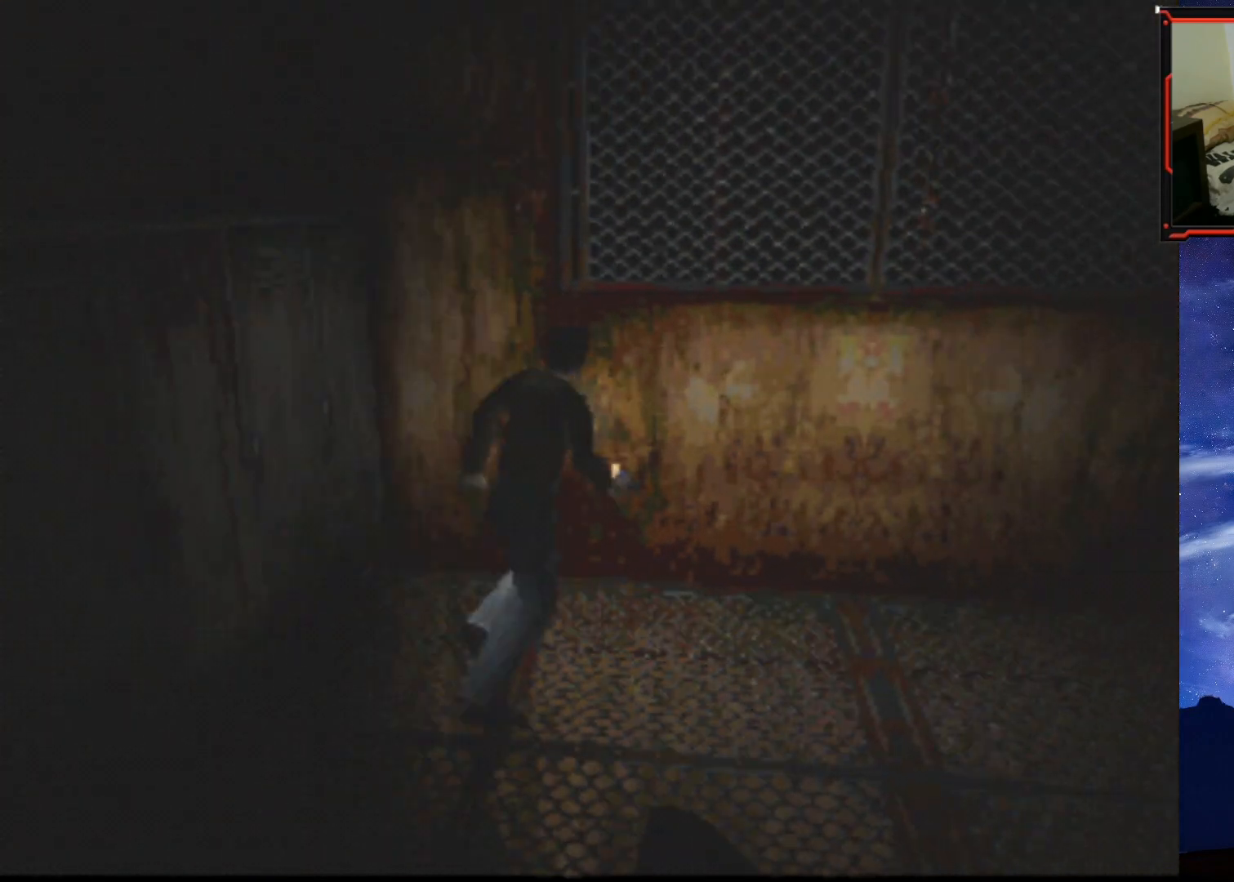
{"buttons": ["SQUARE", "DPAD_UP"], "right_stick": "center", "events": [[134, "CROSS", "up"], [351, "DPAD_RIGHT", "up"]]}
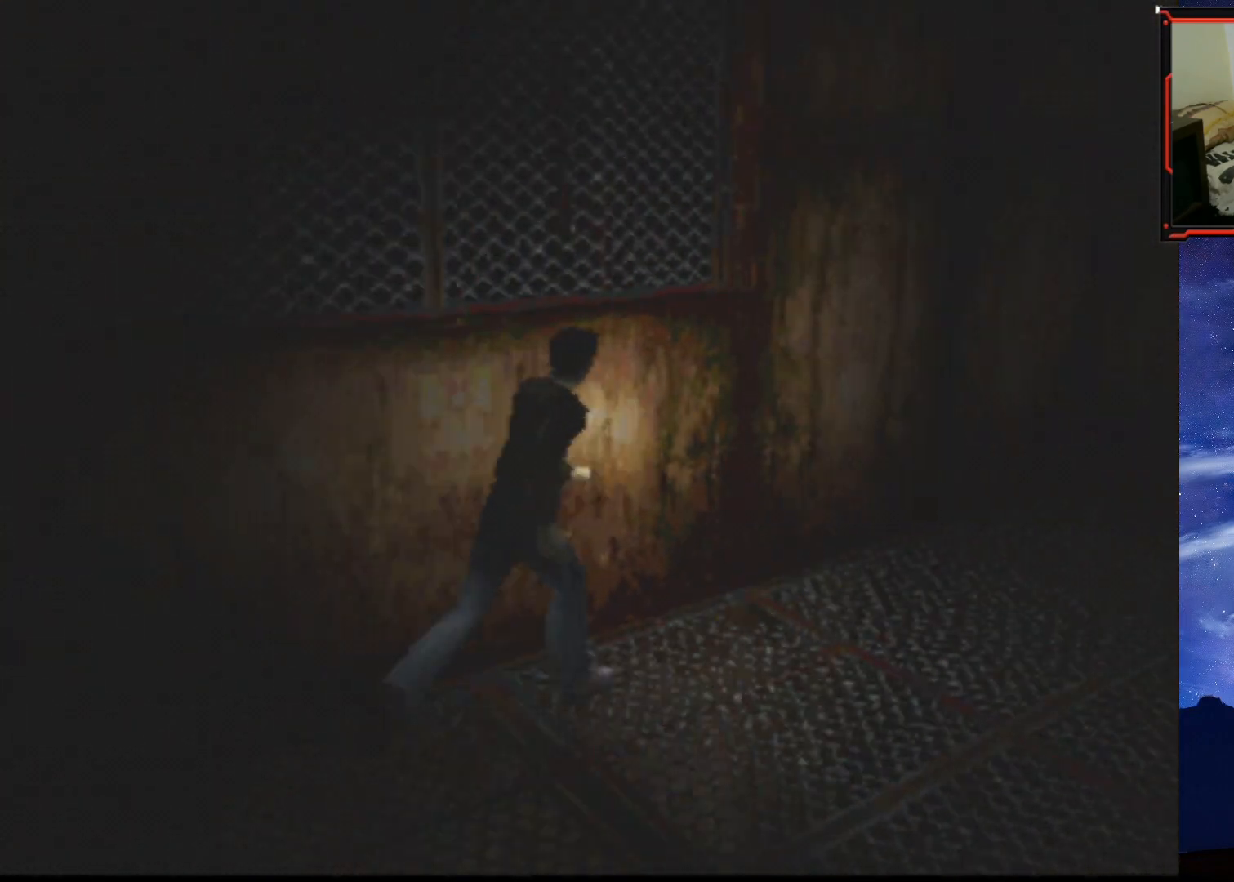
{"buttons": ["SQUARE", "DPAD_UP"], "right_stick": "center", "events": [[50, "CROSS", "down"], [100, "DPAD_RIGHT", "down"], [217, "CROSS", "up"], [450, "DPAD_RIGHT", "up"]]}
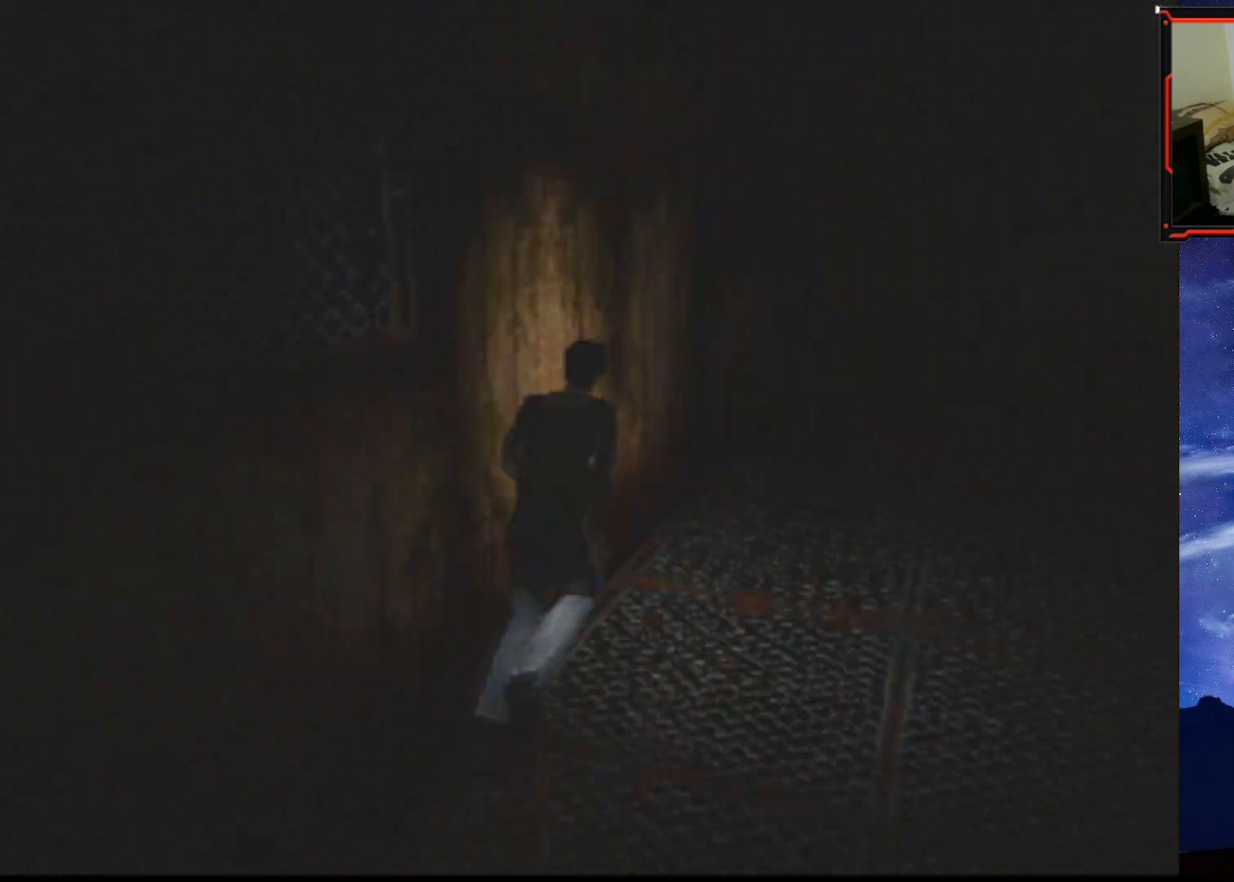
{"buttons": ["SQUARE", "DPAD_UP", "DPAD_LEFT"], "right_stick": "center", "events": [[451, "DPAD_LEFT", "down"]]}
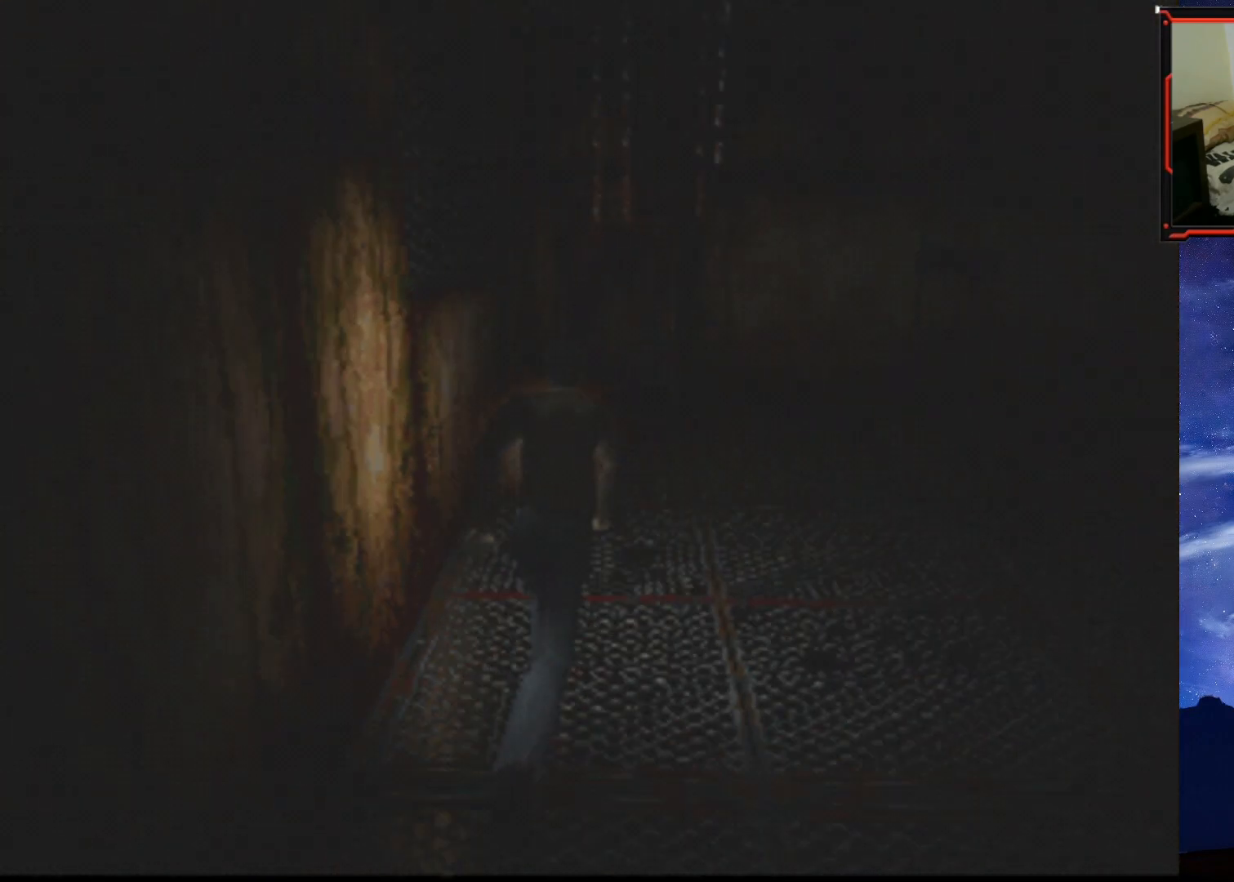
{"buttons": ["SQUARE", "DPAD_UP", "DPAD_RIGHT"], "right_stick": "center", "events": [[83, "DPAD_LEFT", "up"], [167, "DPAD_RIGHT", "down"]]}
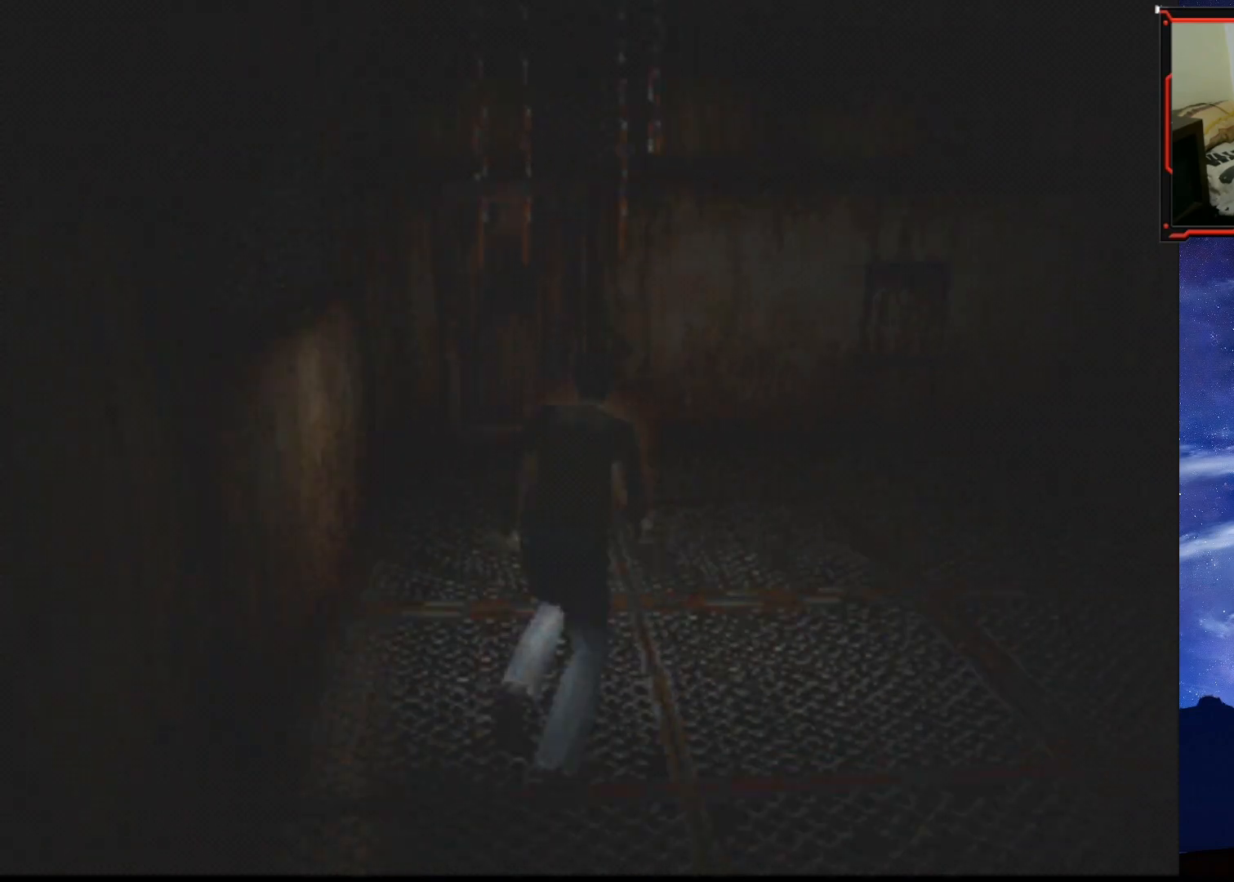
{"buttons": ["SQUARE", "DPAD_UP", "DPAD_RIGHT"], "right_stick": "center", "events": []}
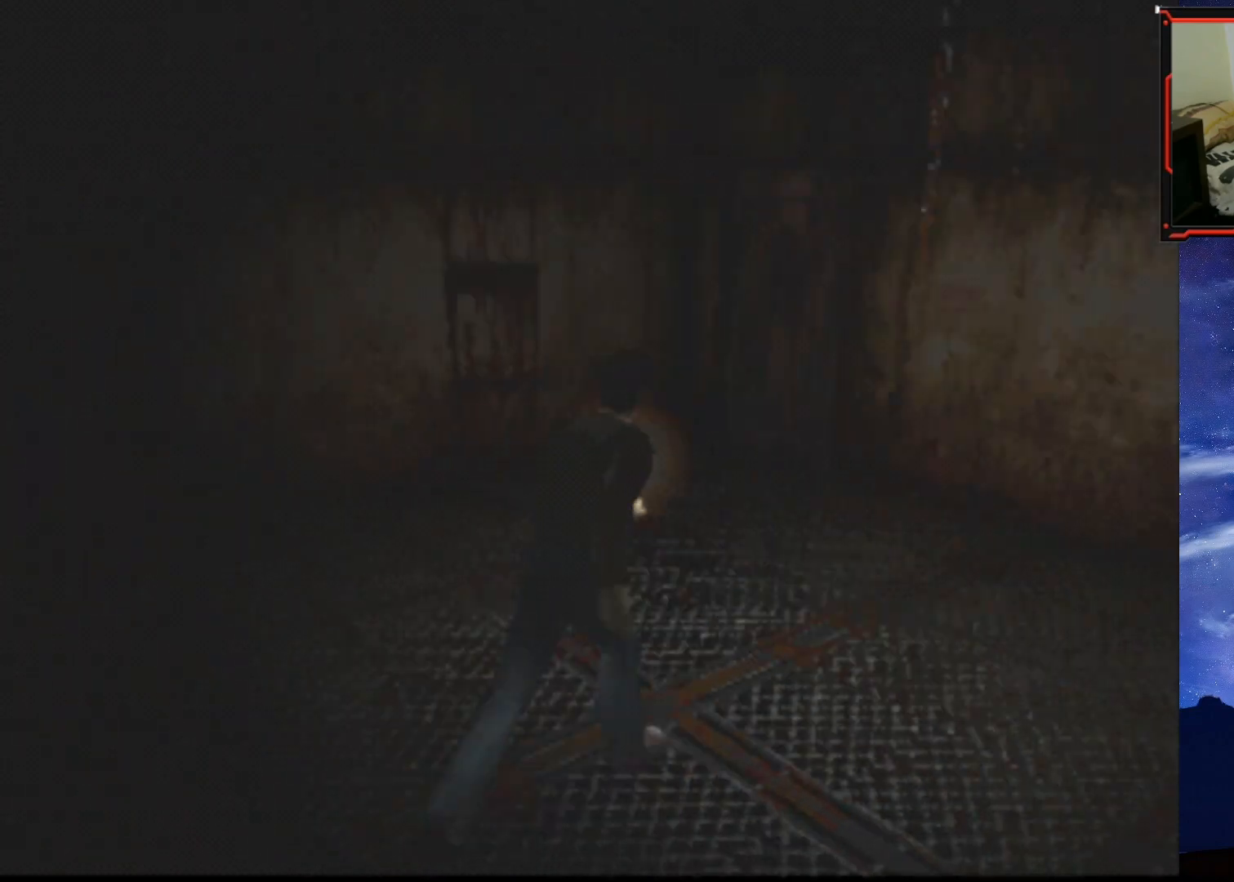
{"buttons": ["SQUARE", "DPAD_UP", "DPAD_RIGHT"], "right_stick": "center", "events": [[83, "DPAD_RIGHT", "up"], [317, "CROSS", "down"], [317, "DPAD_RIGHT", "down"], [467, "CROSS", "up"]]}
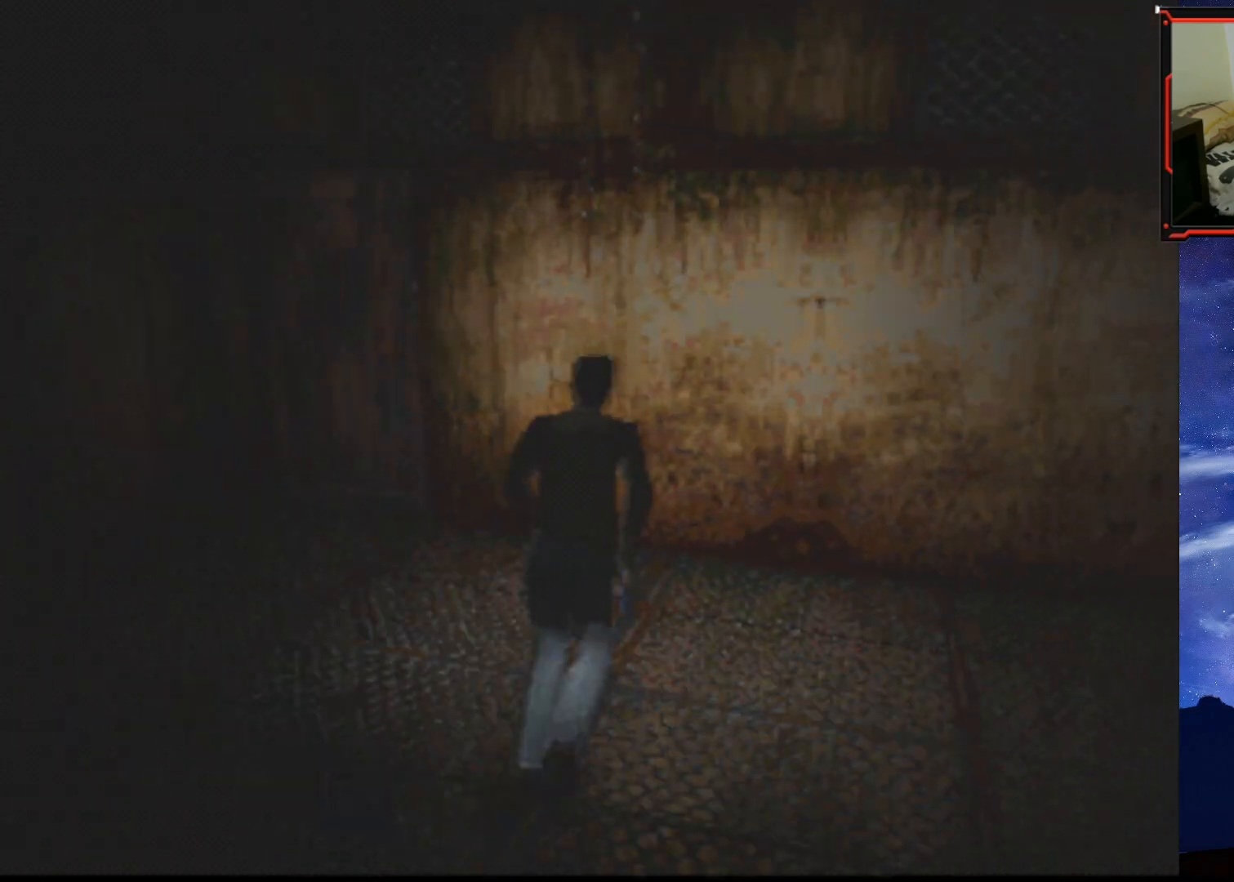
{"buttons": ["SQUARE", "DPAD_UP", "DPAD_RIGHT"], "right_stick": "center", "events": []}